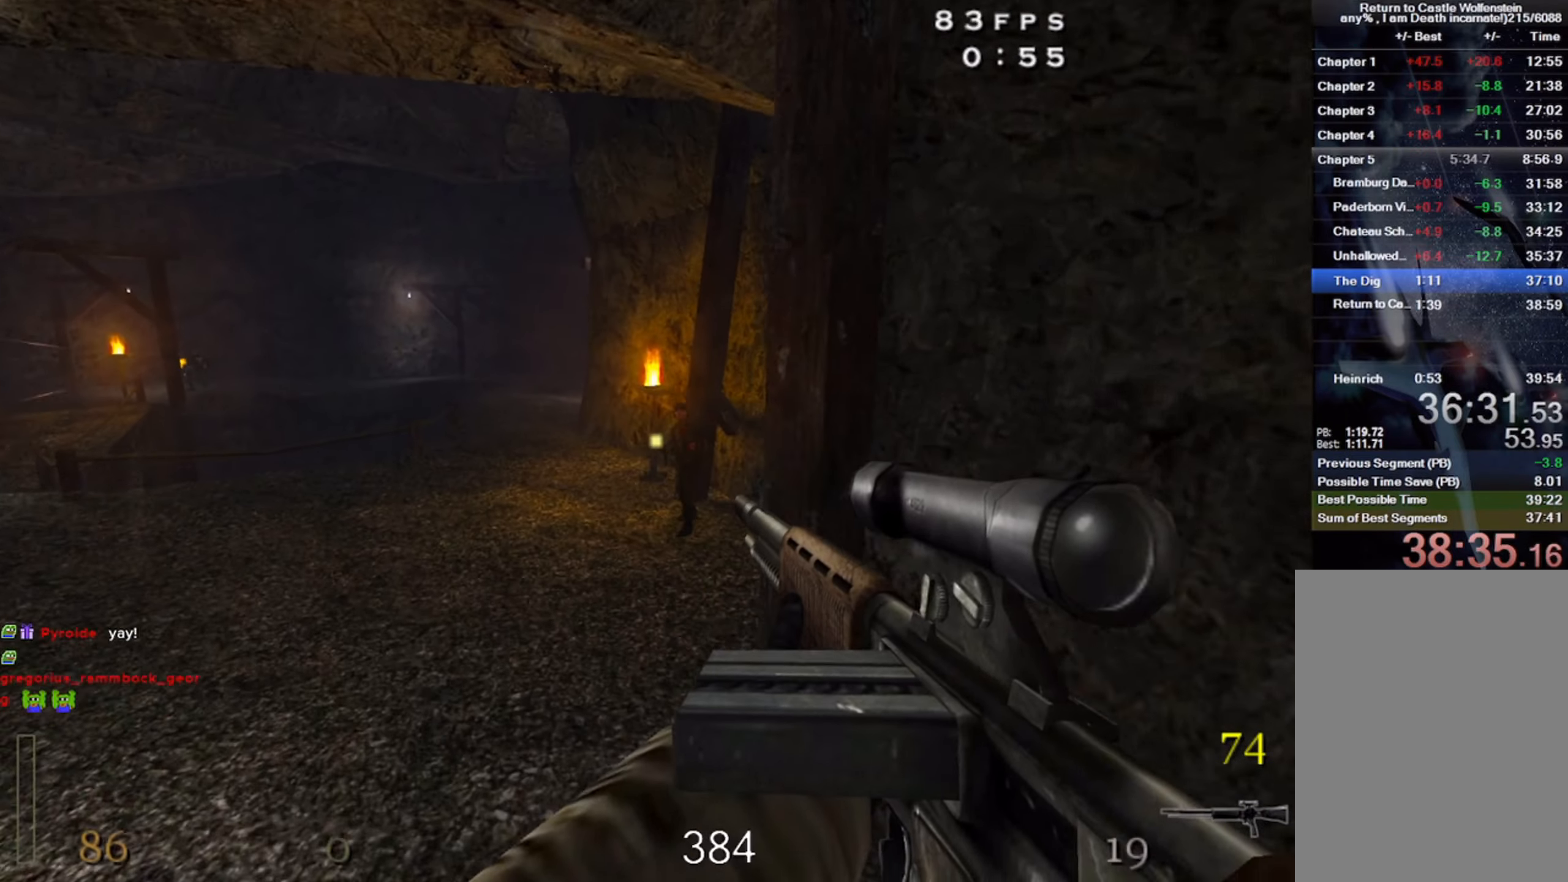
Gameplay with keyboard and mouse; each line is a JSON object with the keys and mouse buttons held at the frame after it. "events" lists presses ("down") and releases ("up") of "1", "2", "3", "4", "5", "a", "alt", "b", "c", "ctrl", "d", "e", "f", "g", "q", "r", "s", "shift", "space", "t", "tab", "v", "w", "x", "z", "mouse_left", "mouse_wheel" and "mouse_right" between this image and that frame as [ms after this image, input, new state], when the widget could be followed in between. "mouse_left", "mouse_wheel", "mouse_right" = the "left", "wheel", "right" buttons of the "mouse" list. No other keys are recorded. "wheel" means that the mouse wheel is clicked or scrolled. Mouse movement is not recorded.
{"keys": ["a", "shift", "space", "w"], "mouse": ["left"], "events": [[366, "space", "down"]]}
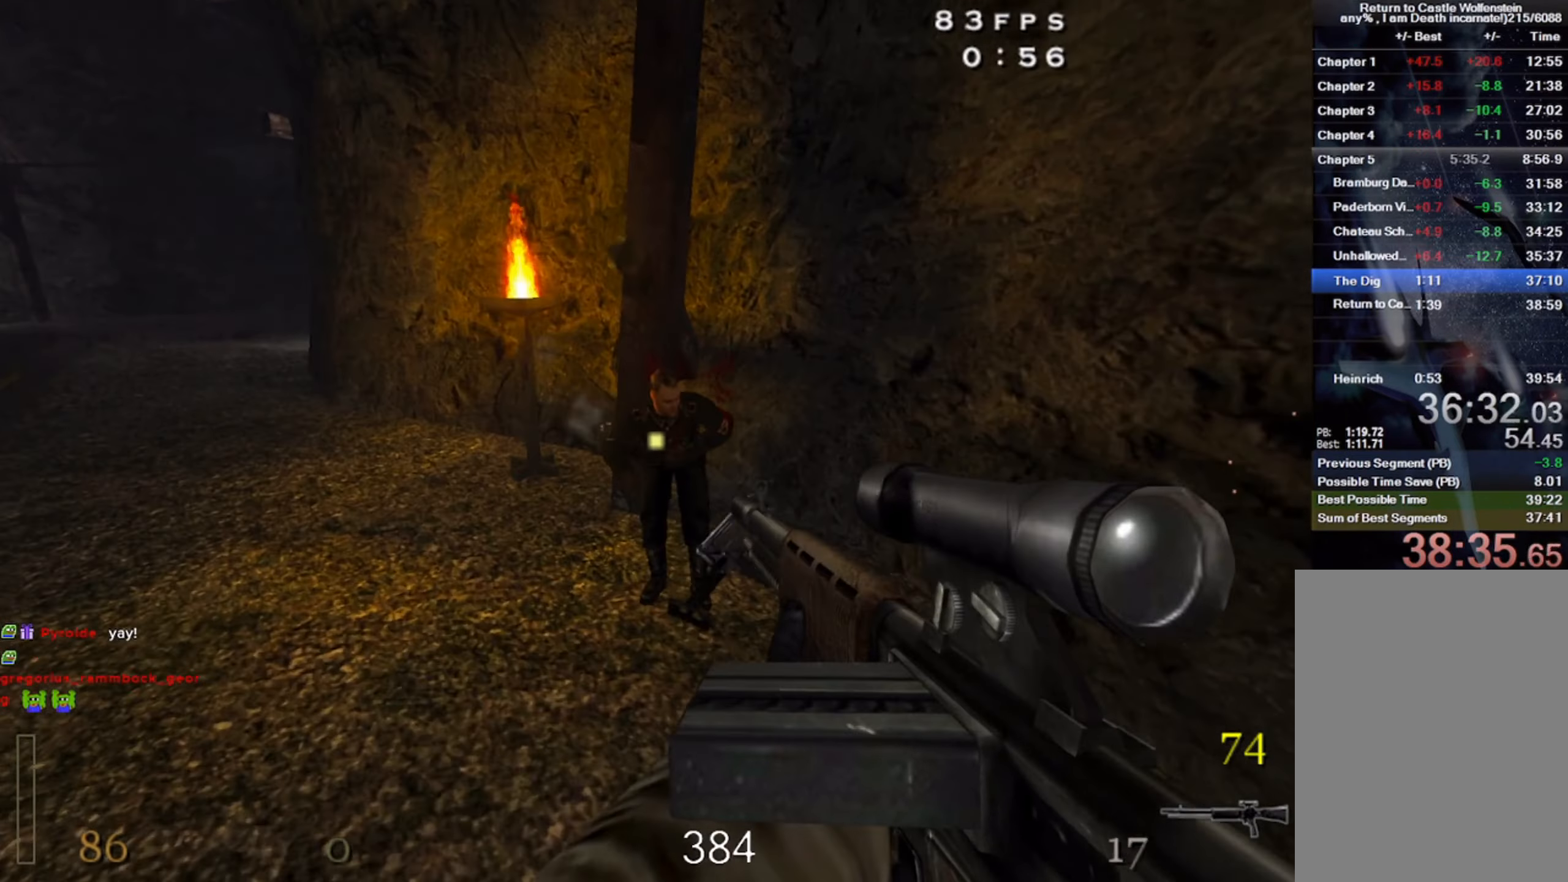
{"keys": ["d", "shift", "w"], "mouse": [], "events": [[16, "space", "up"], [33, "mouse_left", "up"], [250, "a", "up"], [283, "d", "down"]]}
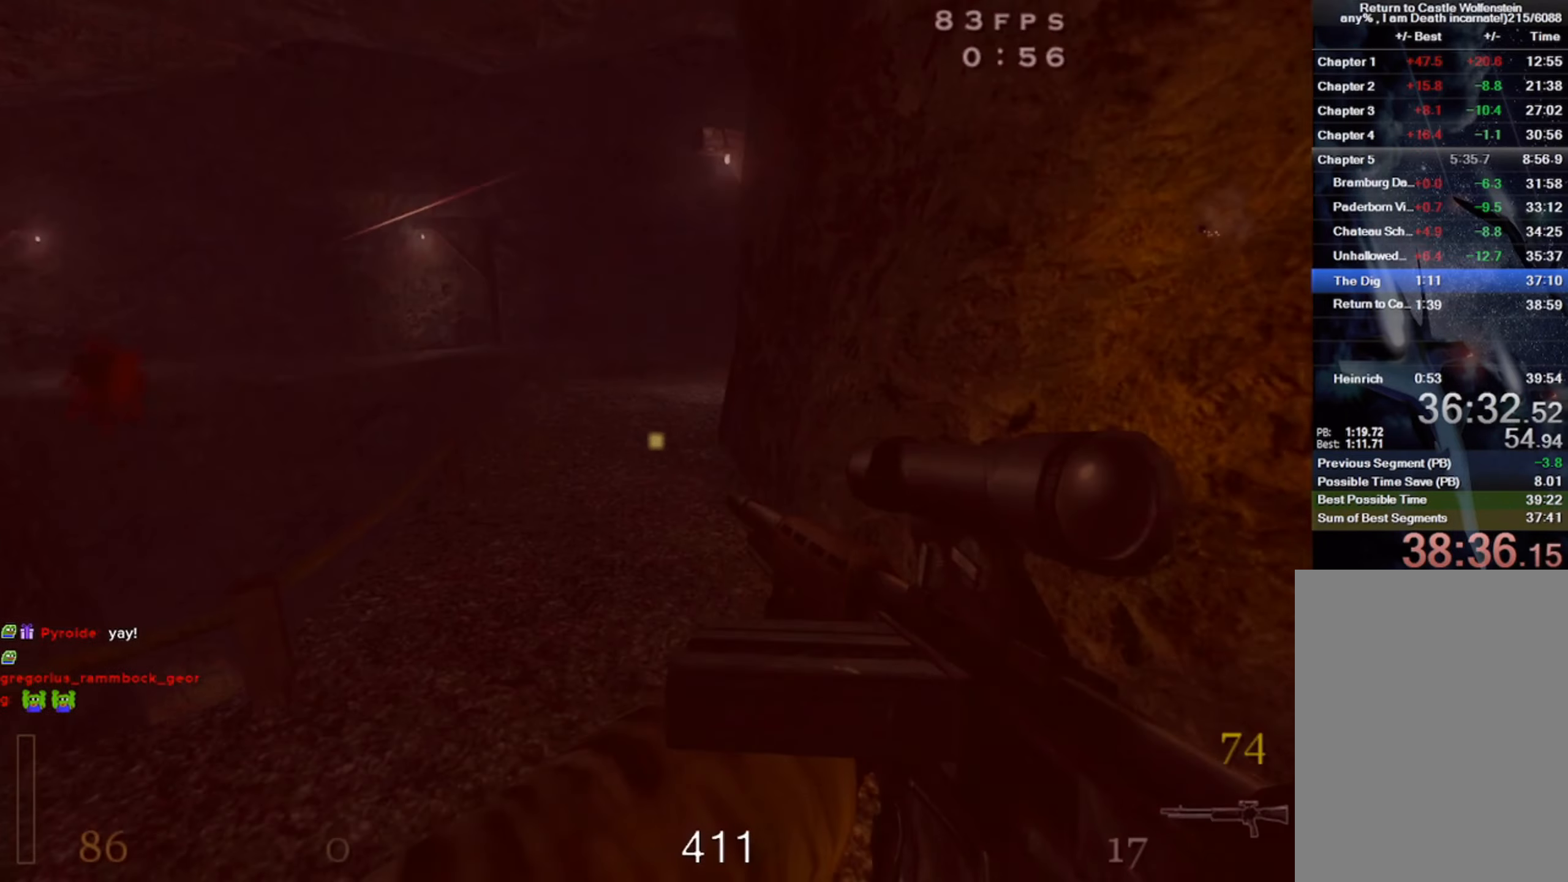
{"keys": ["d", "shift", "w"], "mouse": [], "events": [[50, "space", "down"], [183, "space", "up"]]}
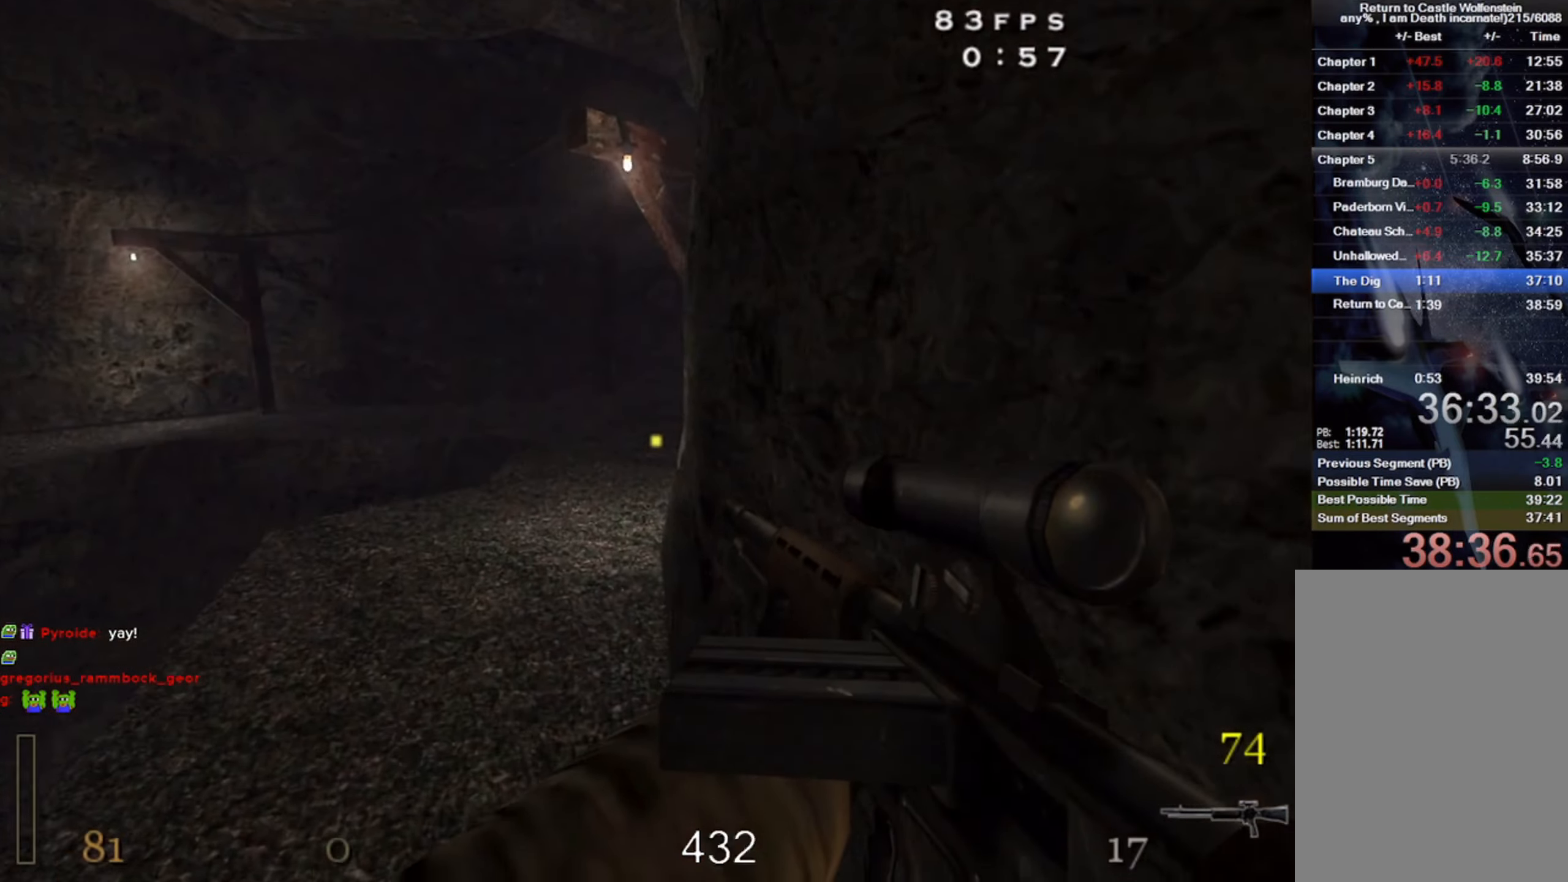
{"keys": ["d", "shift", "w"], "mouse": ["left"], "events": [[250, "space", "down"], [366, "space", "up"], [433, "mouse_left", "down"]]}
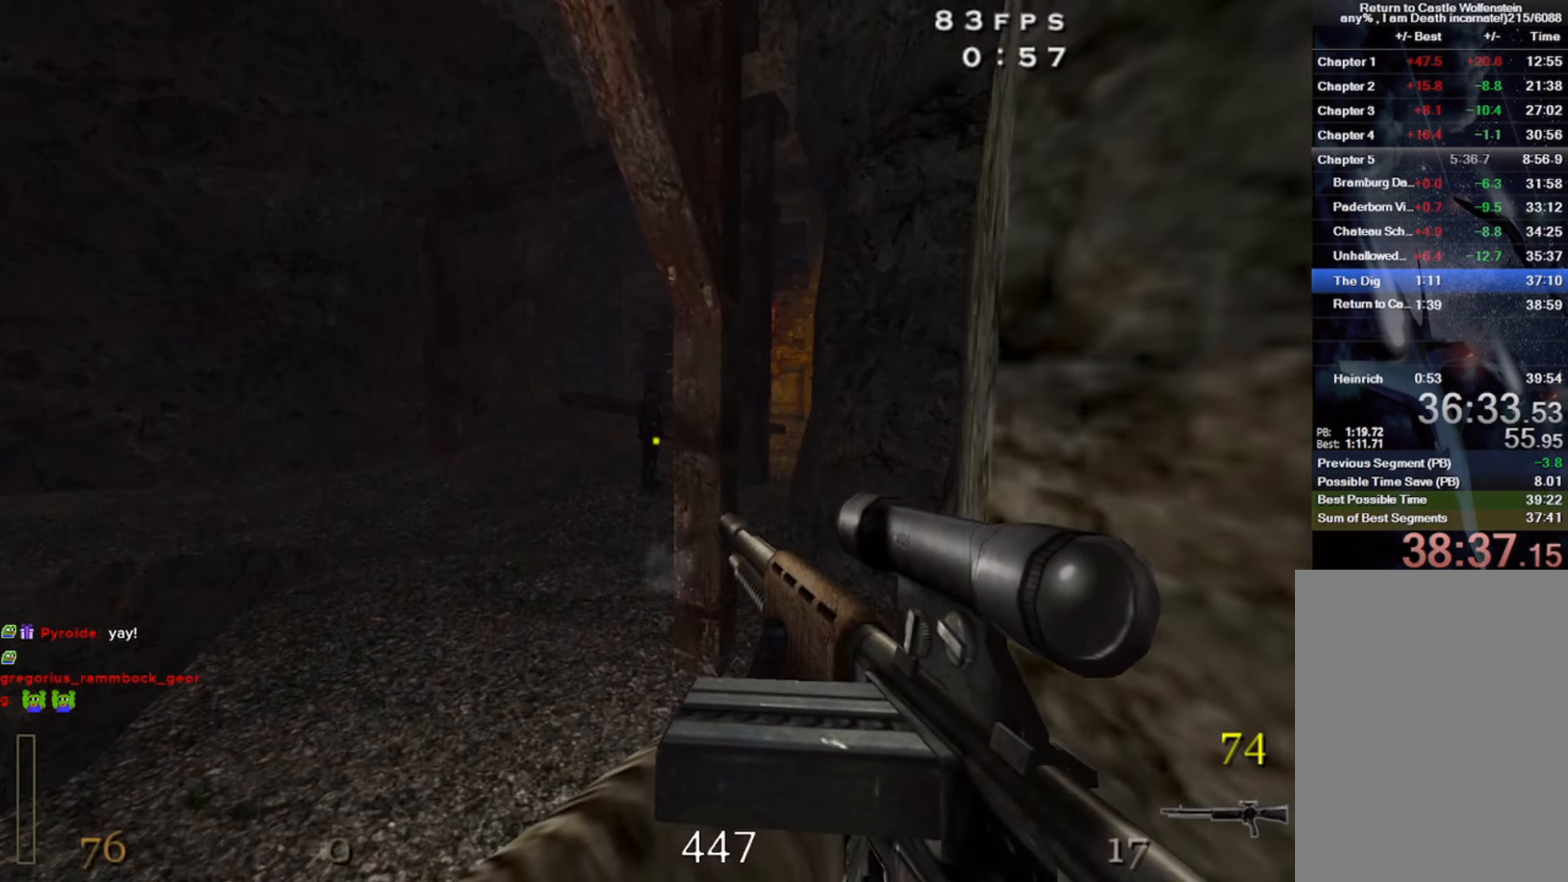
{"keys": ["d", "w"], "mouse": ["left"], "events": [[366, "shift", "up"]]}
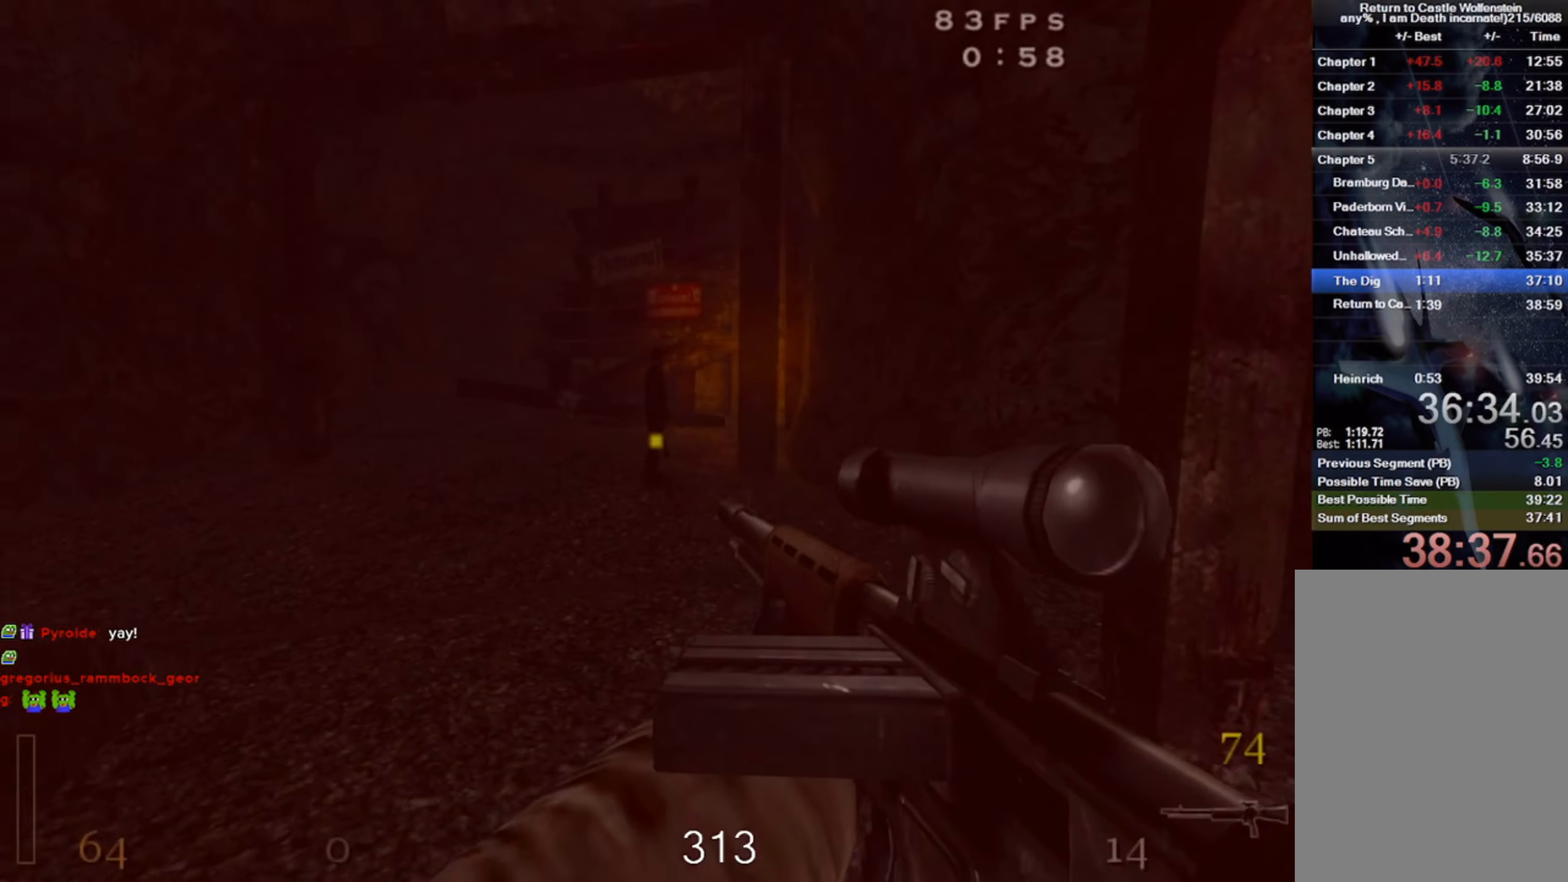
{"keys": ["a", "d", "shift", "w"], "mouse": [], "events": [[133, "d", "up"], [166, "w", "up"], [233, "w", "down"], [250, "shift", "down"], [300, "mouse_left", "up"], [300, "space", "down"], [383, "d", "down"], [450, "space", "up"], [483, "a", "down"]]}
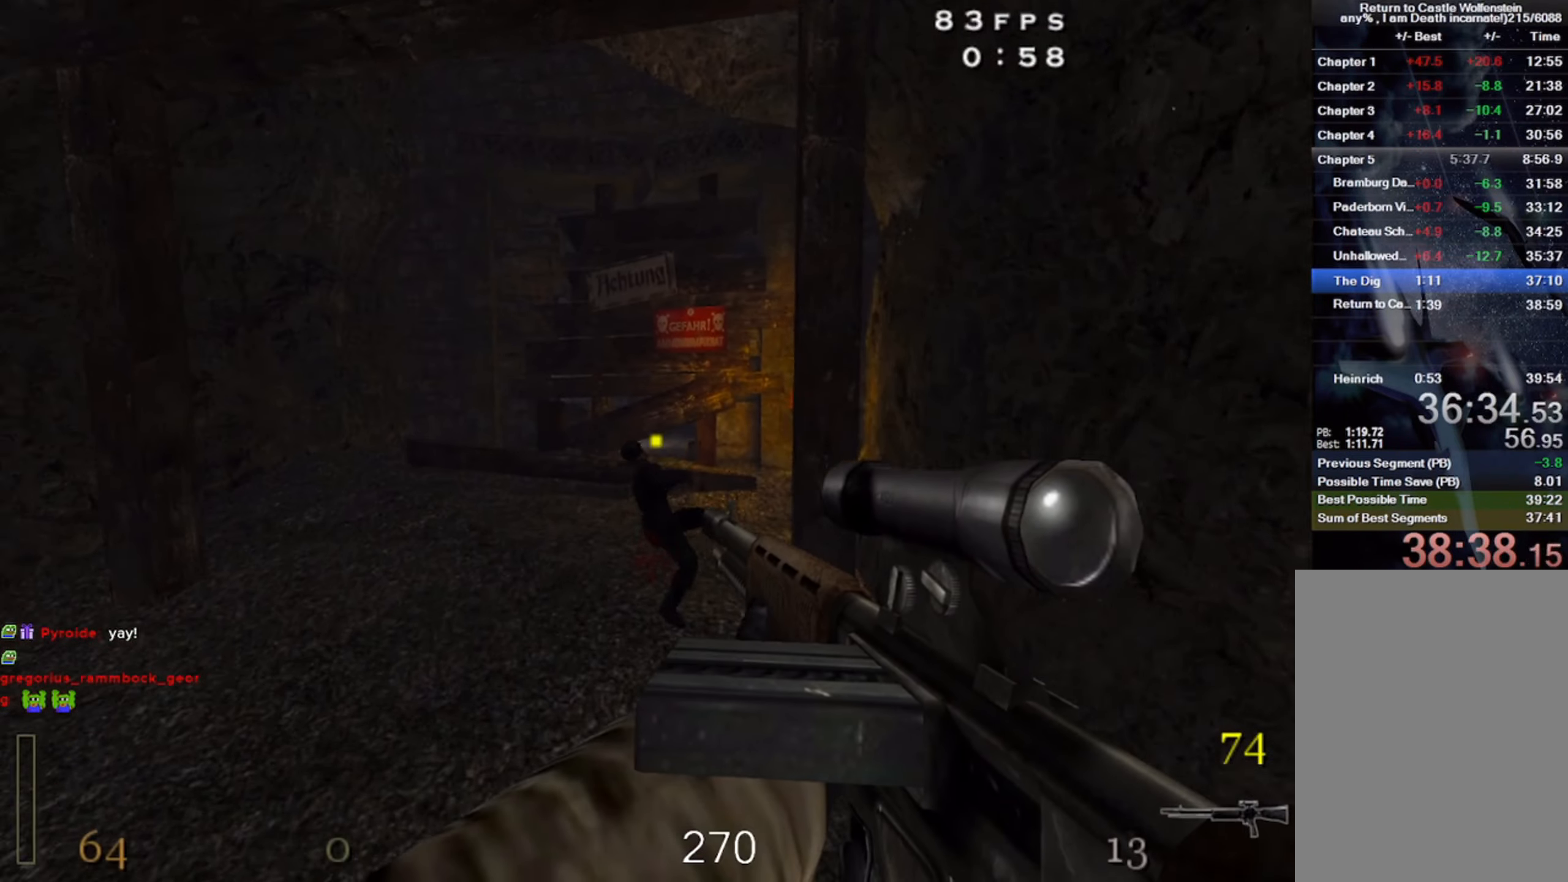
{"keys": ["d", "w"], "mouse": ["left"], "events": [[50, "d", "up"], [66, "mouse_left", "down"], [250, "shift", "up"], [316, "a", "up"], [350, "d", "down"]]}
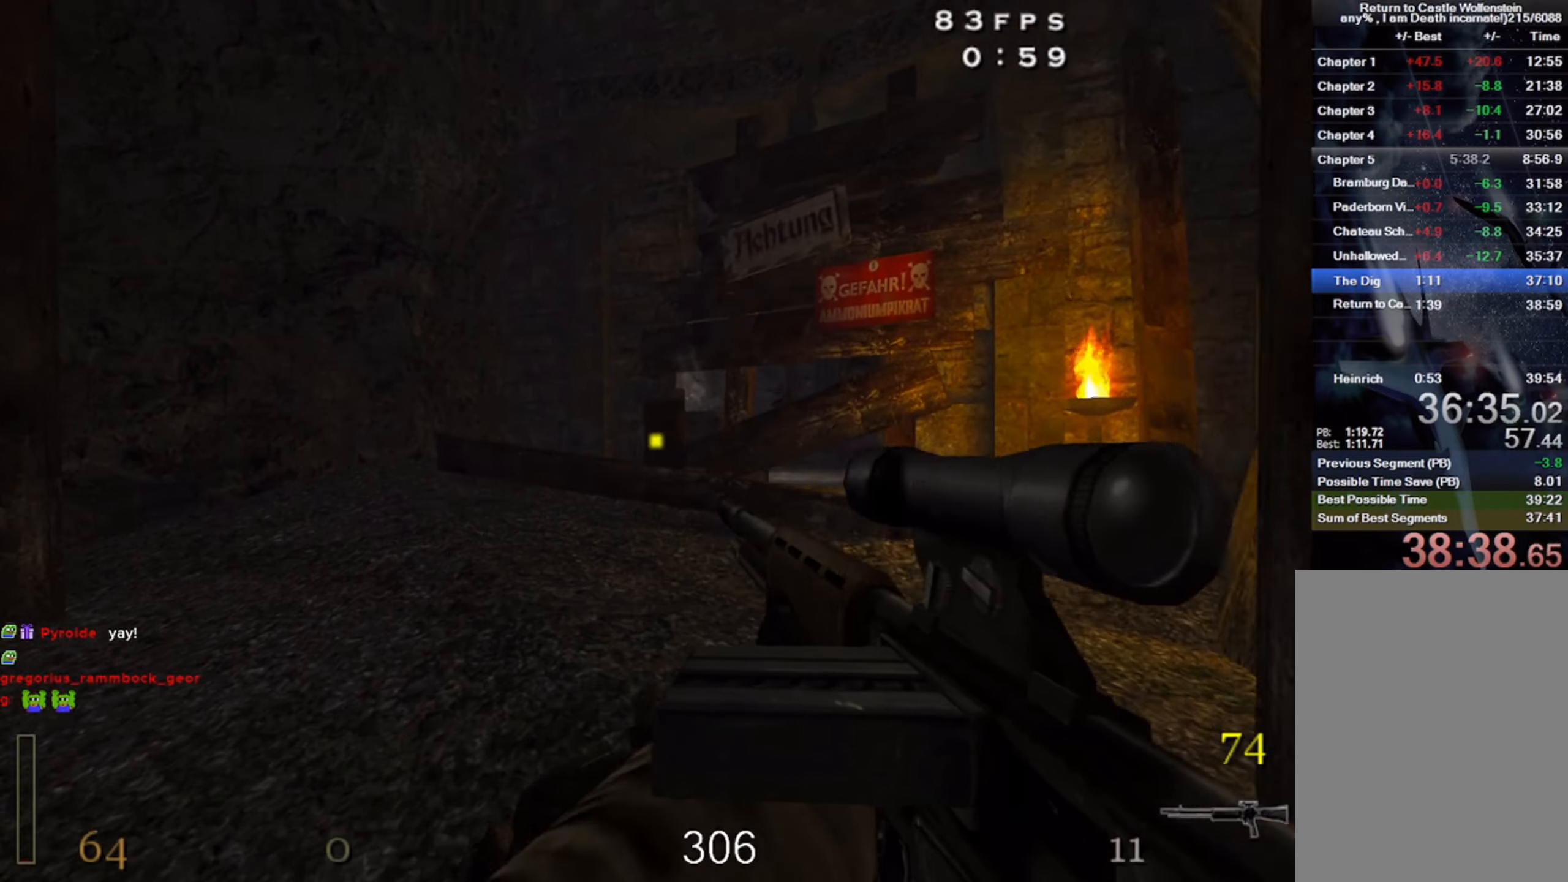
{"keys": ["d", "shift", "w"], "mouse": [], "events": [[16, "d", "up"], [167, "mouse_left", "up"], [233, "shift", "down"], [300, "space", "down"], [383, "d", "down"], [467, "space", "up"]]}
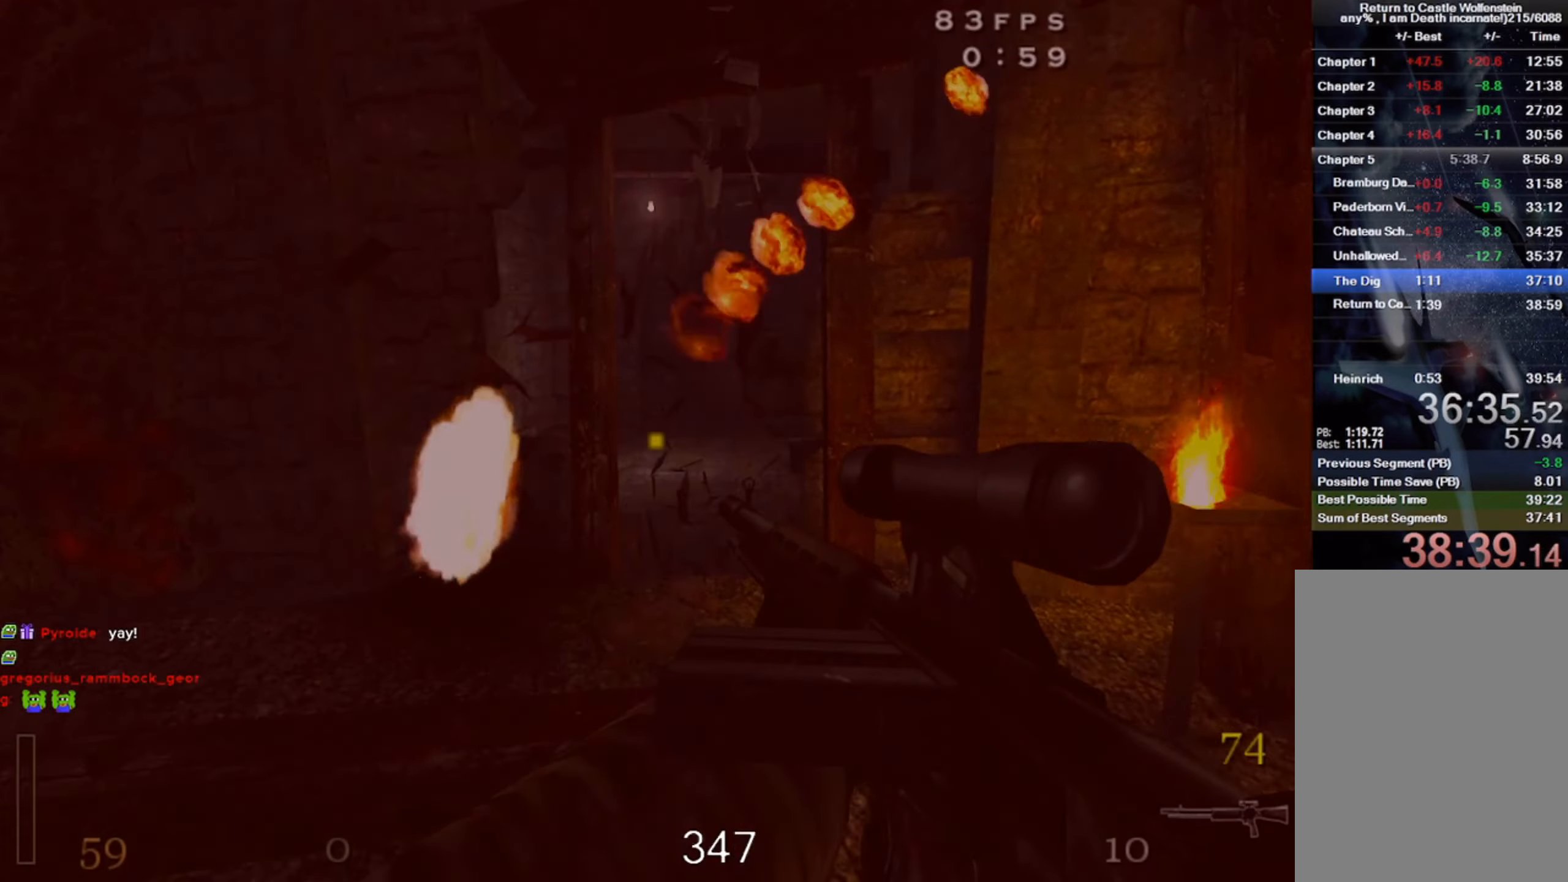
{"keys": ["d"], "mouse": [], "events": [[167, "shift", "up"], [217, "w", "up"]]}
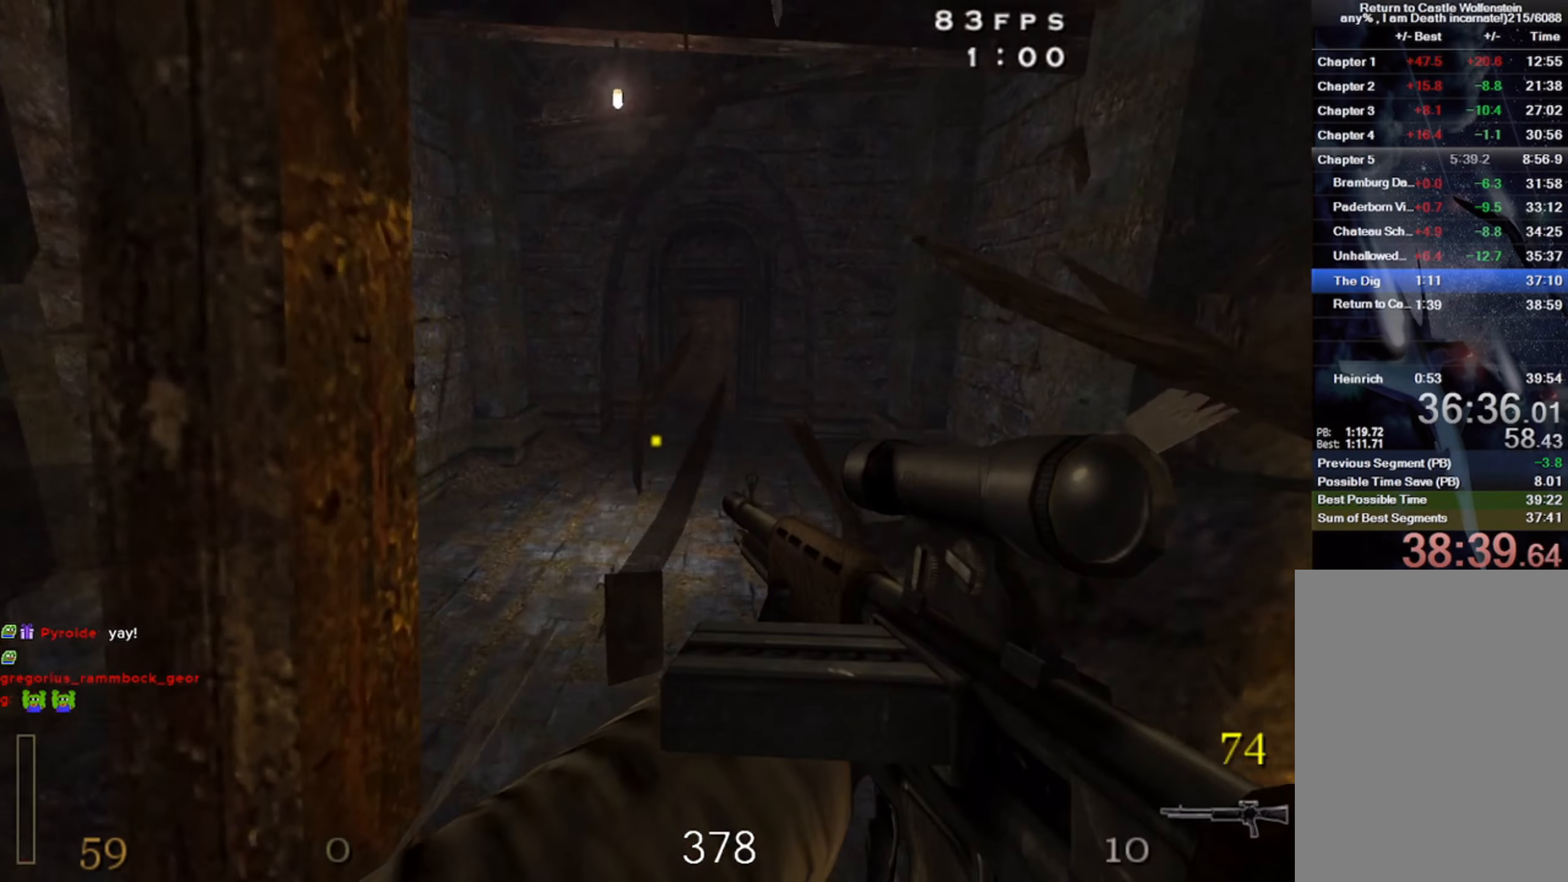
{"keys": ["a", "w"], "mouse": [], "events": [[50, "space", "down"], [133, "d", "up"], [183, "w", "down"], [200, "a", "down"], [383, "r", "down"], [417, "space", "up"], [483, "r", "up"]]}
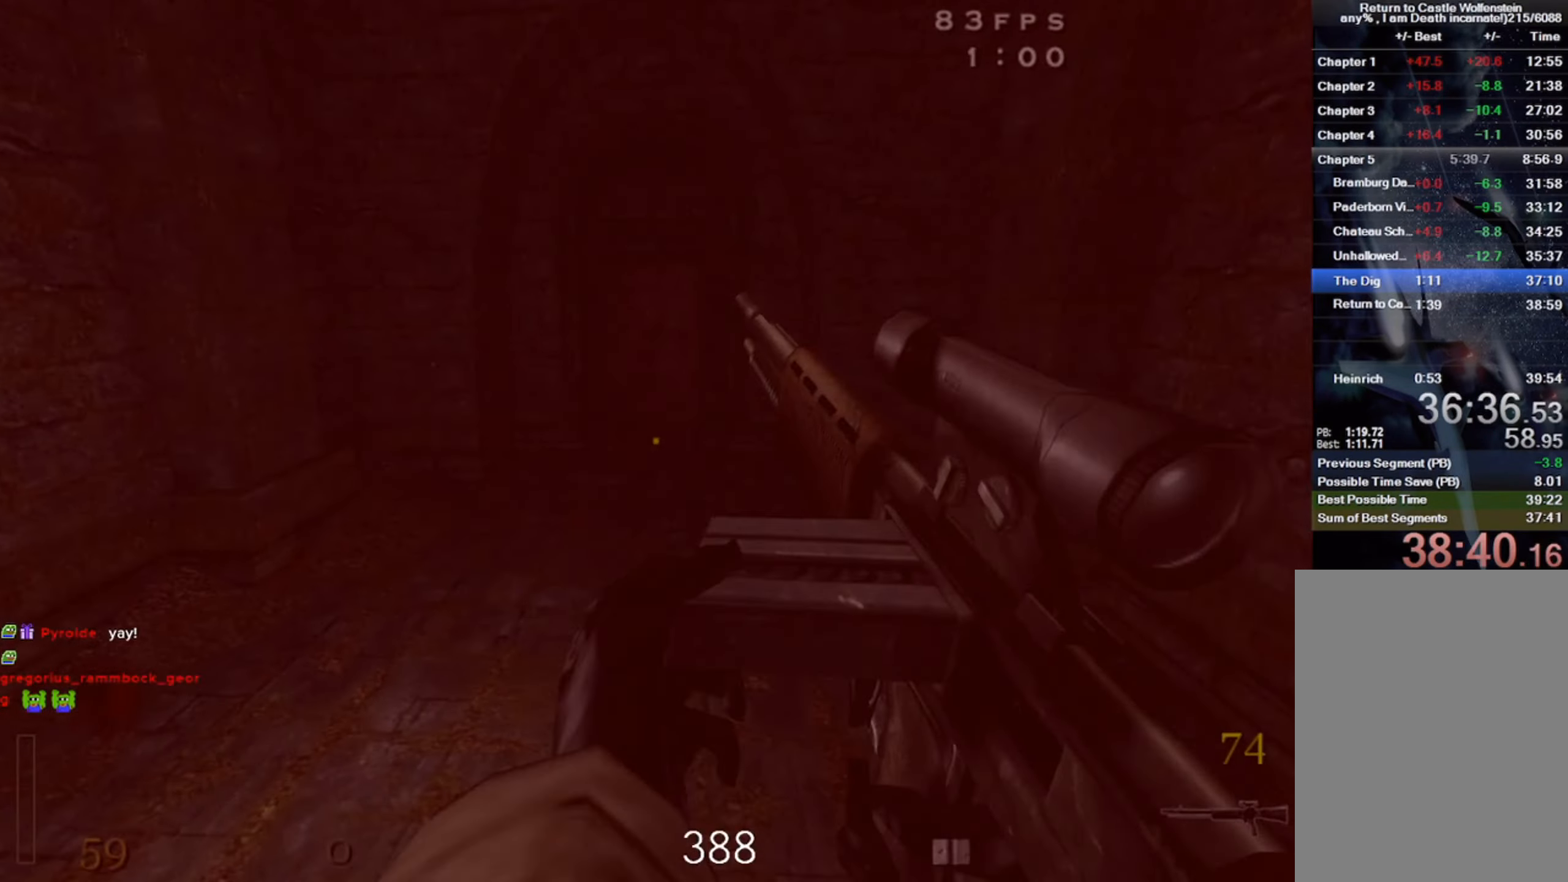
{"keys": ["space"], "mouse": [], "events": [[433, "space", "down"], [467, "a", "up"], [467, "w", "up"]]}
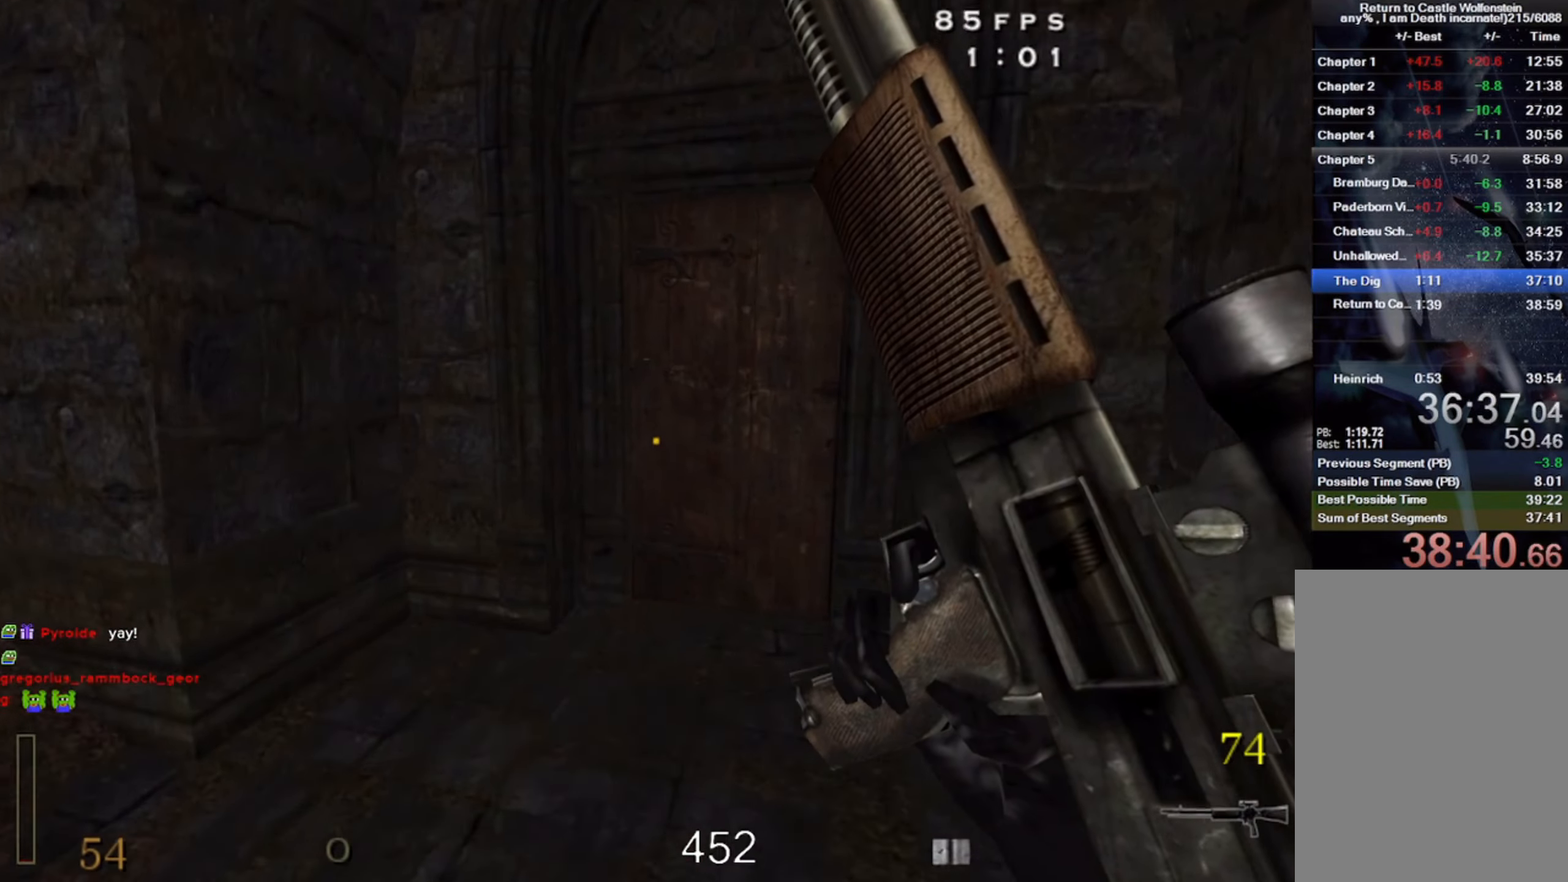
{"keys": ["w"], "mouse": [], "events": [[67, "space", "up"], [200, "mouse_right", "down"], [283, "w", "down"], [283, "x", "down"], [400, "mouse_right", "up"], [467, "x", "up"]]}
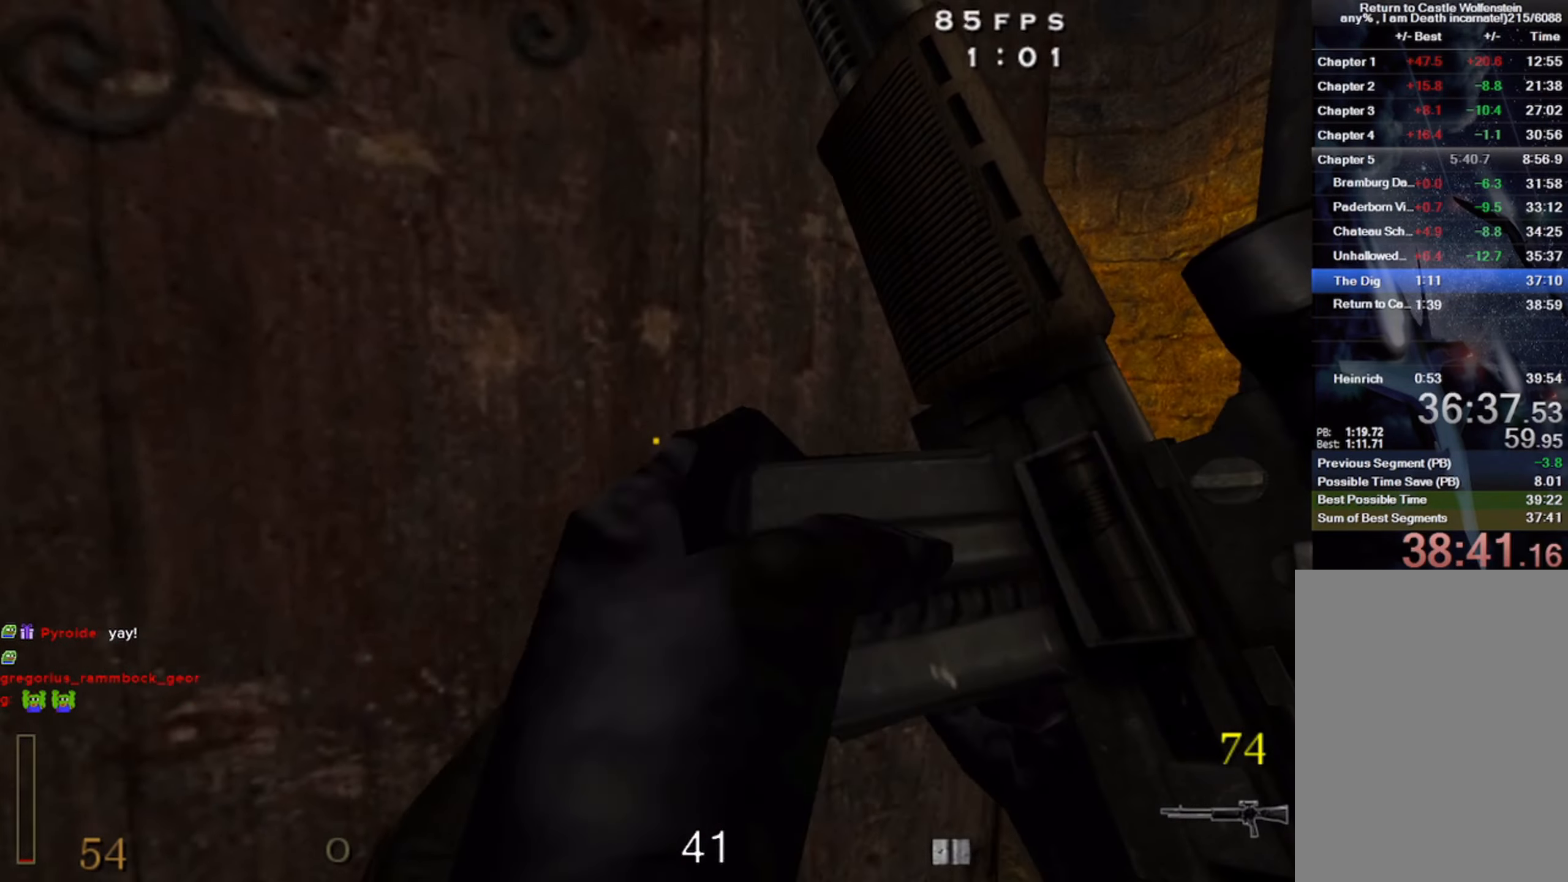
{"keys": ["a", "w"], "mouse": [], "events": [[417, "a", "down"]]}
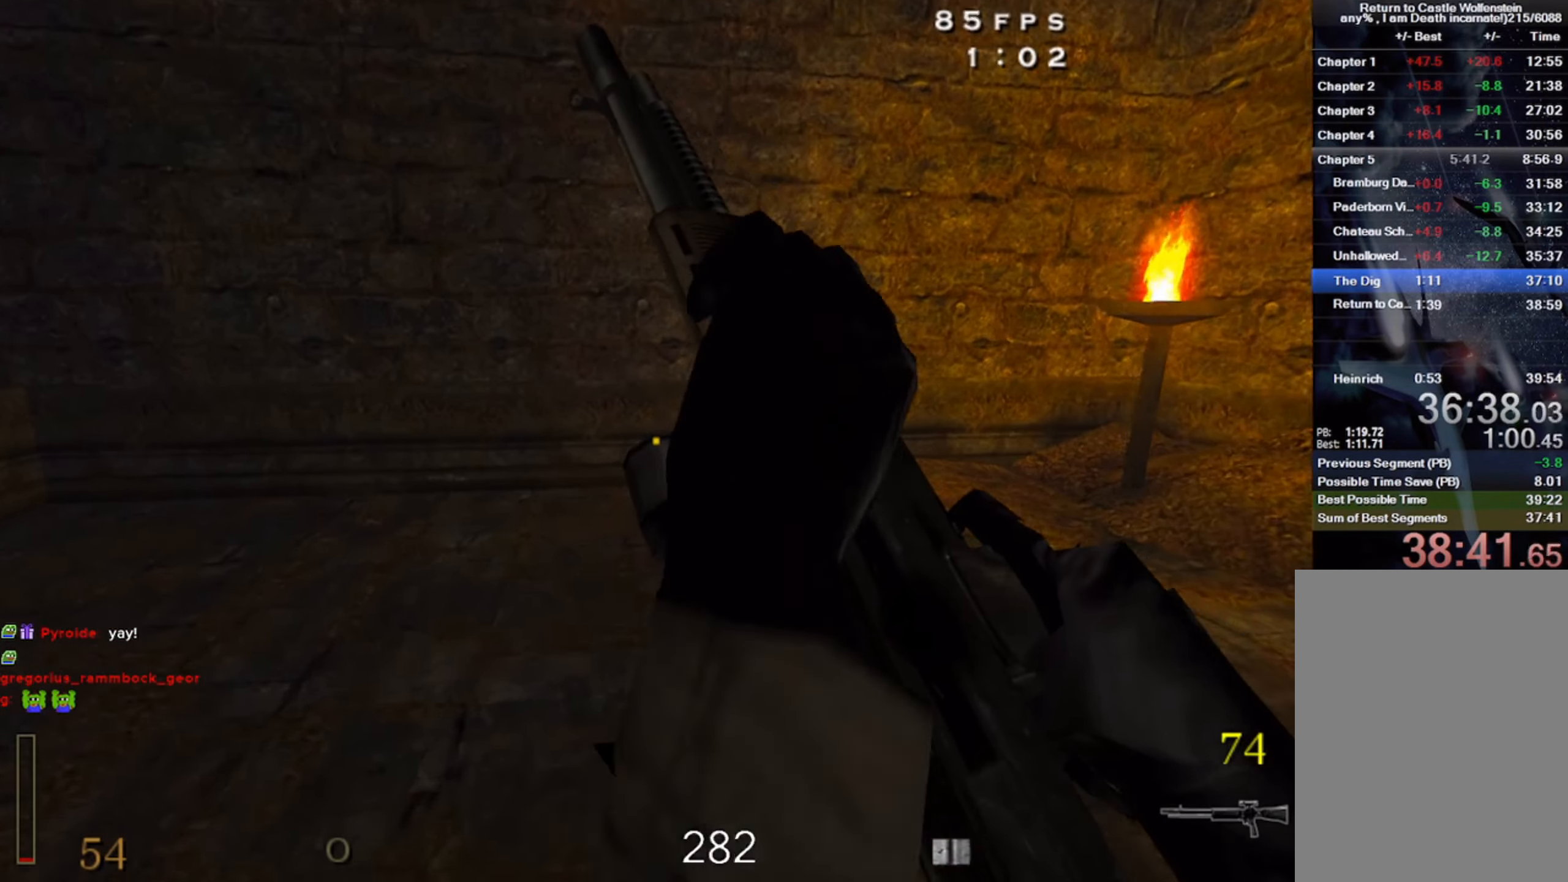
{"keys": [], "mouse": [], "events": [[200, "shift", "down"], [267, "space", "down"], [333, "shift", "up"], [400, "space", "up"], [417, "a", "up"], [450, "w", "up"]]}
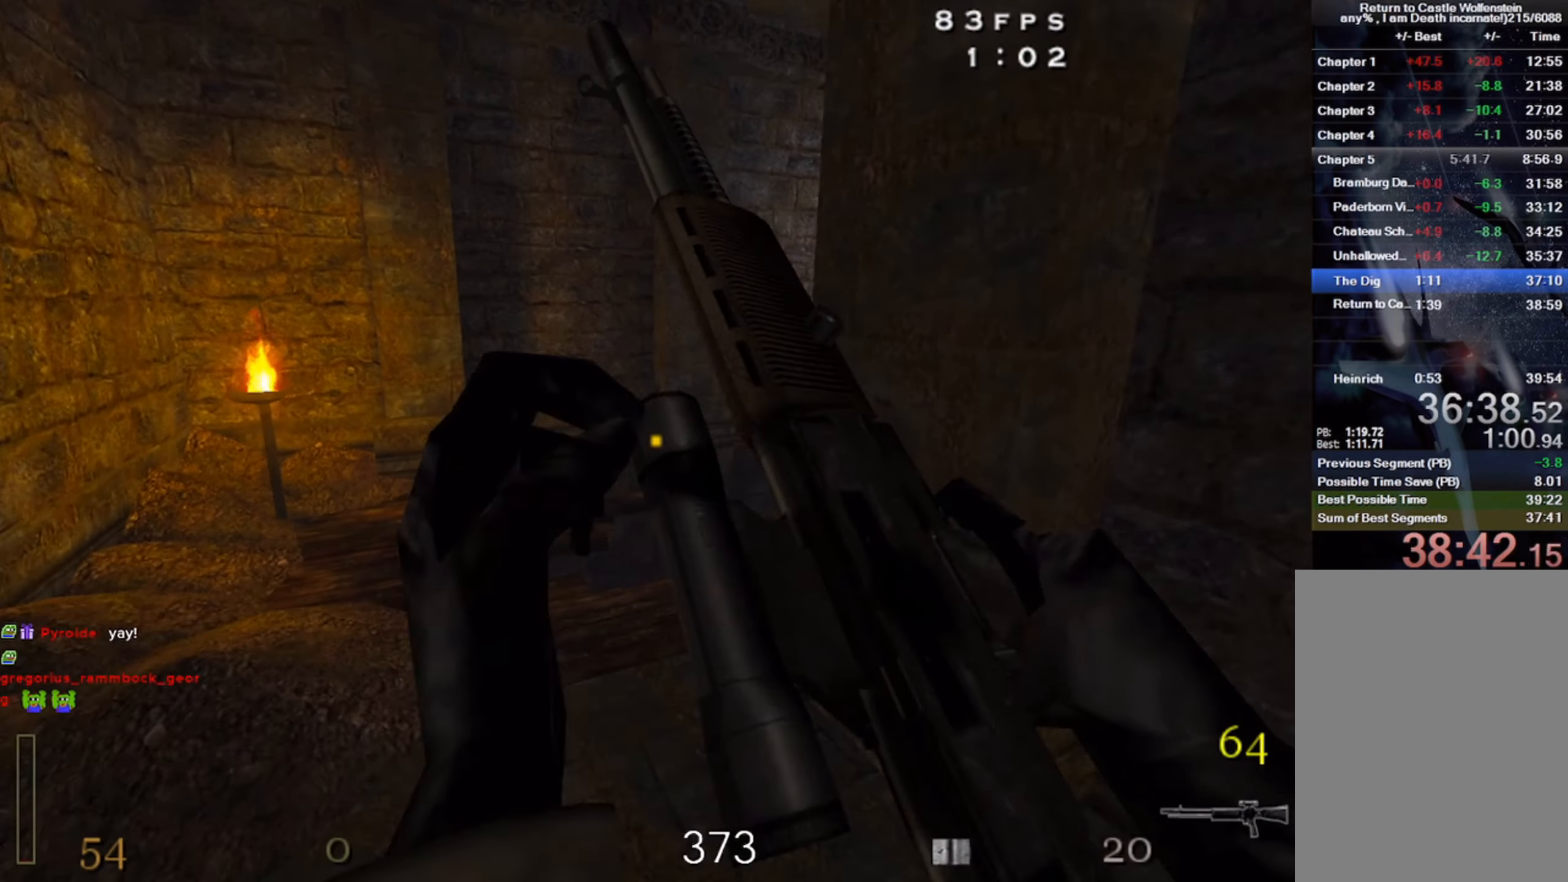
{"keys": ["w"], "mouse": [], "events": [[33, "d", "down"], [417, "w", "down"], [500, "d", "up"]]}
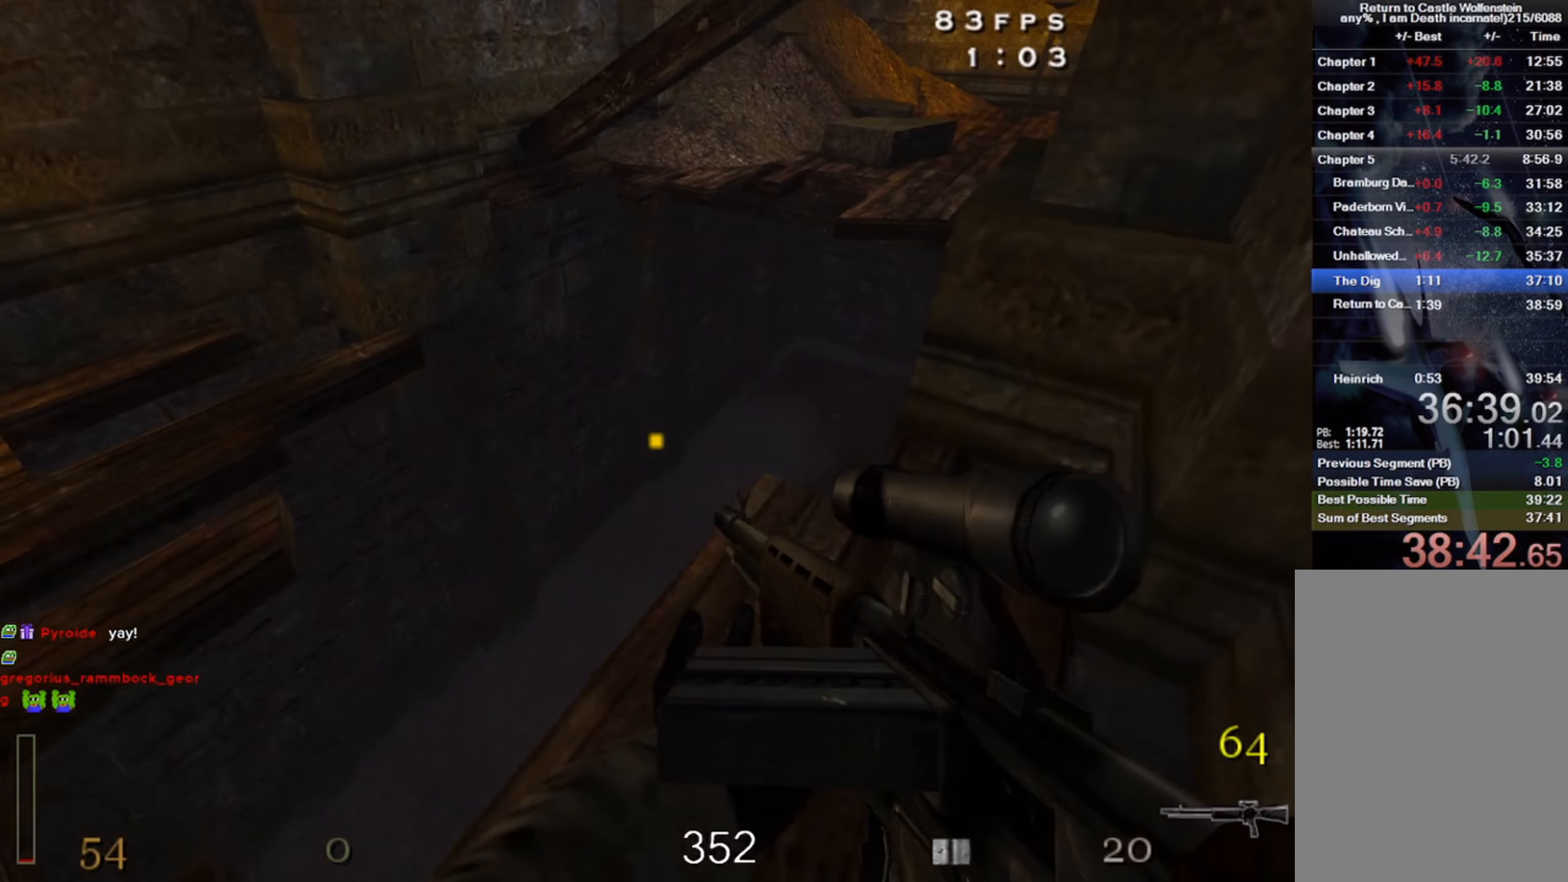
{"keys": [], "mouse": ["right"], "events": [[183, "mouse_right", "down"], [400, "w", "up"]]}
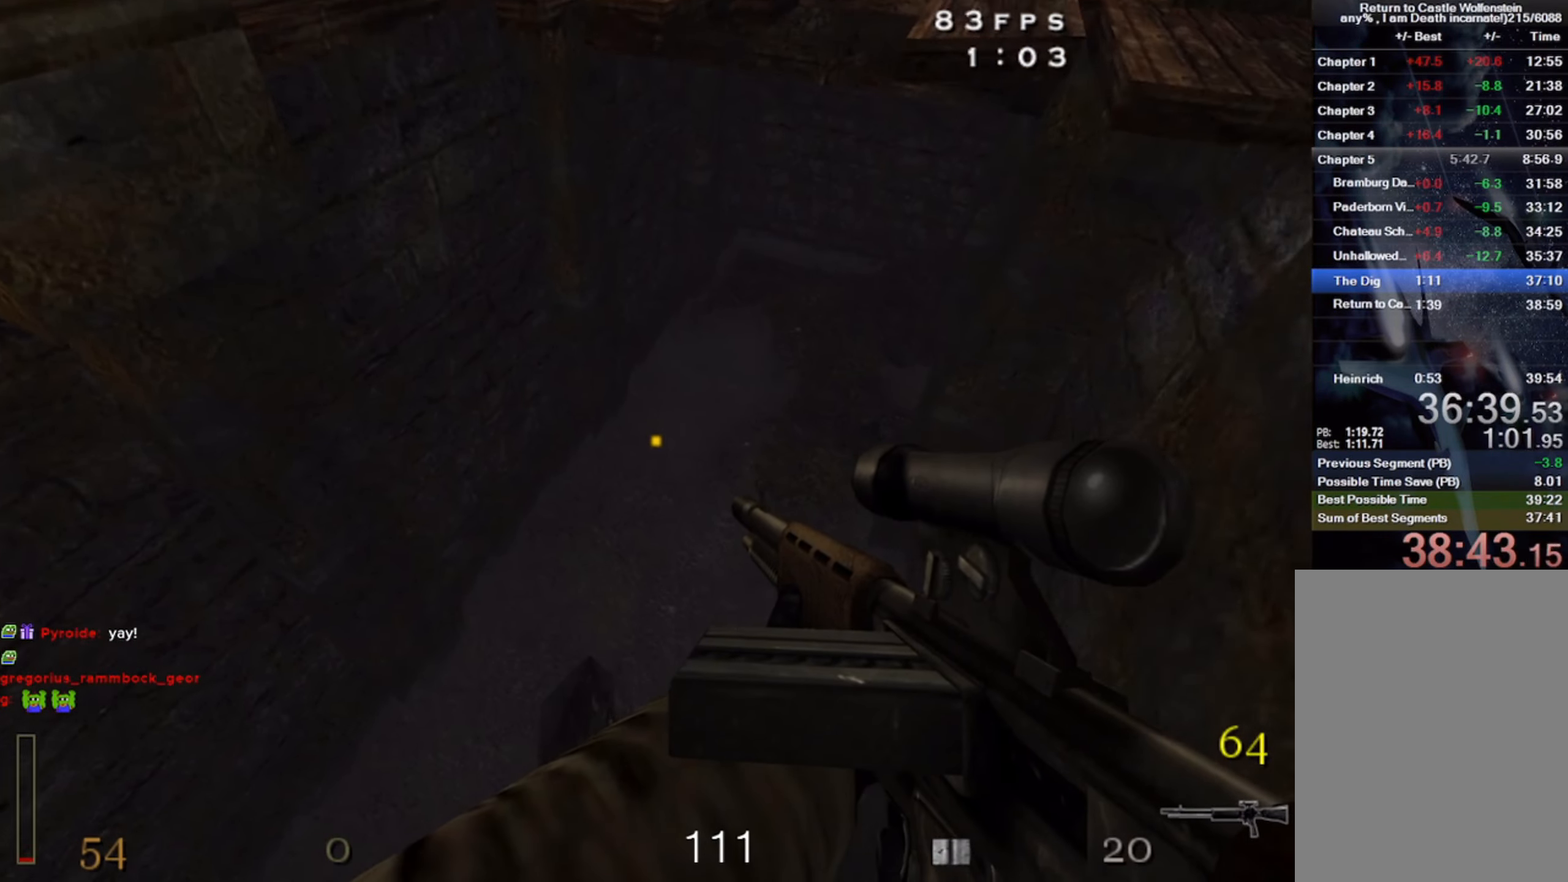
{"keys": ["d", "w"], "mouse": [], "events": [[183, "w", "down"], [283, "mouse_right", "up"], [417, "d", "down"]]}
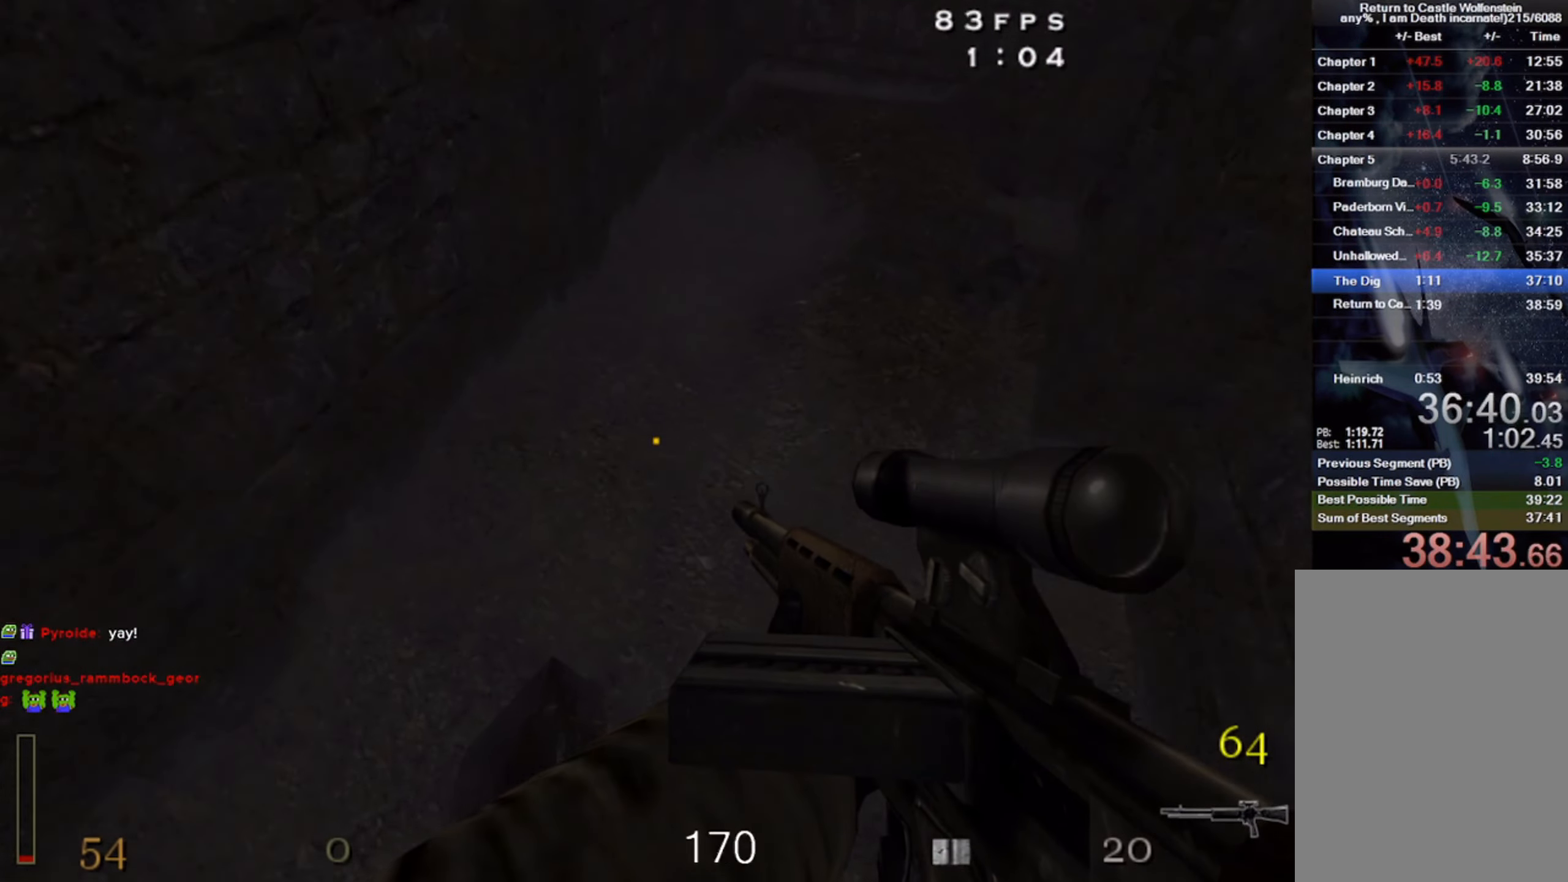
{"keys": ["w"], "mouse": [], "events": [[217, "space", "down"], [367, "space", "up"], [467, "d", "up"]]}
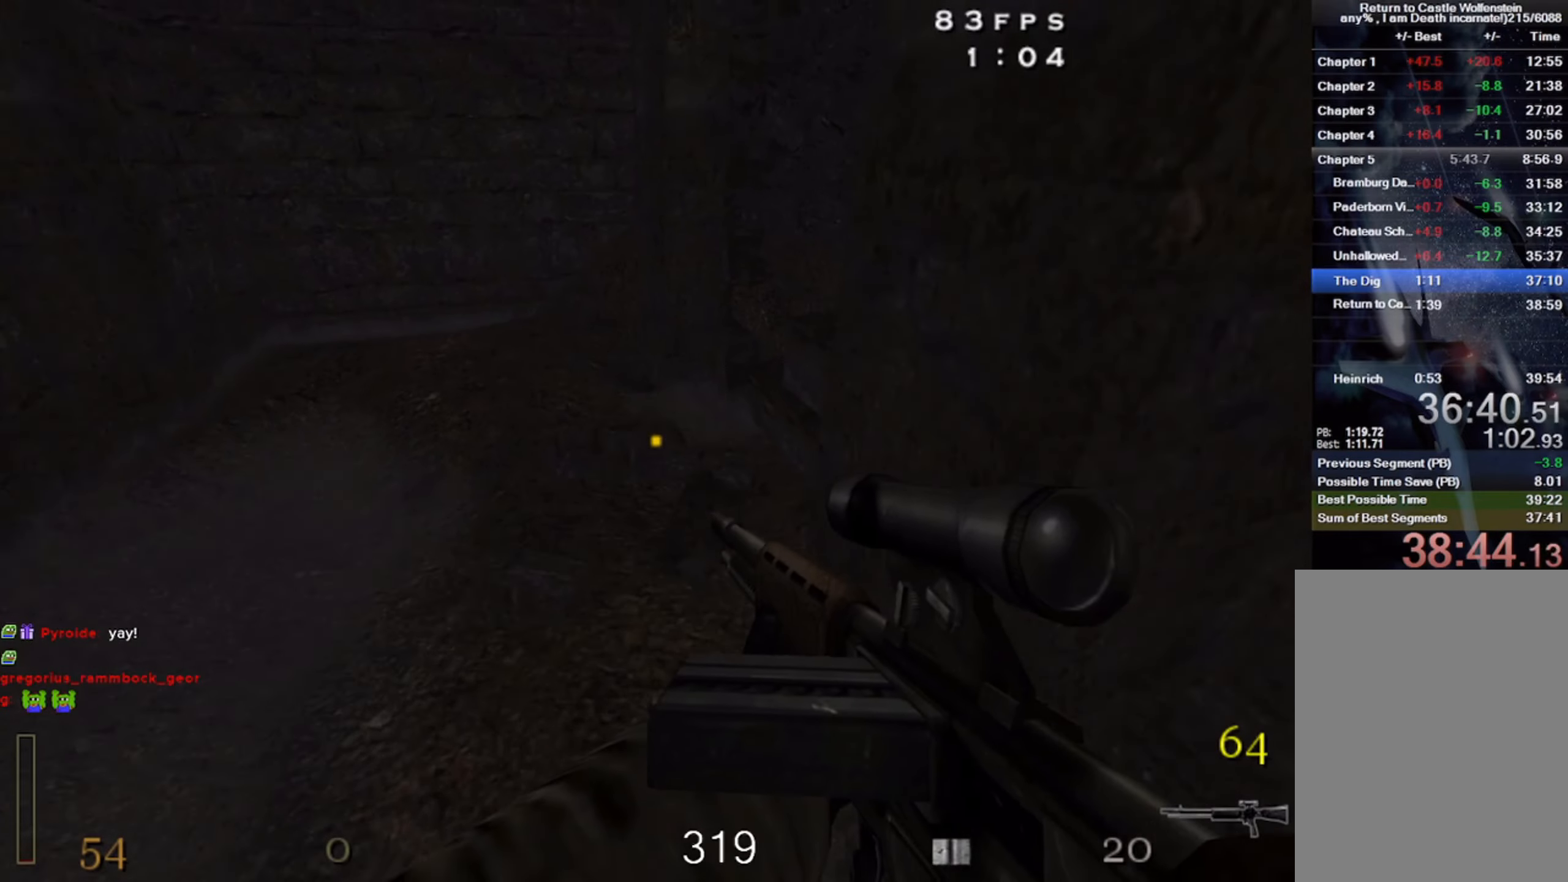
{"keys": ["d", "w"], "mouse": [], "events": [[117, "alt", "down"], [267, "alt", "up"], [367, "d", "down"]]}
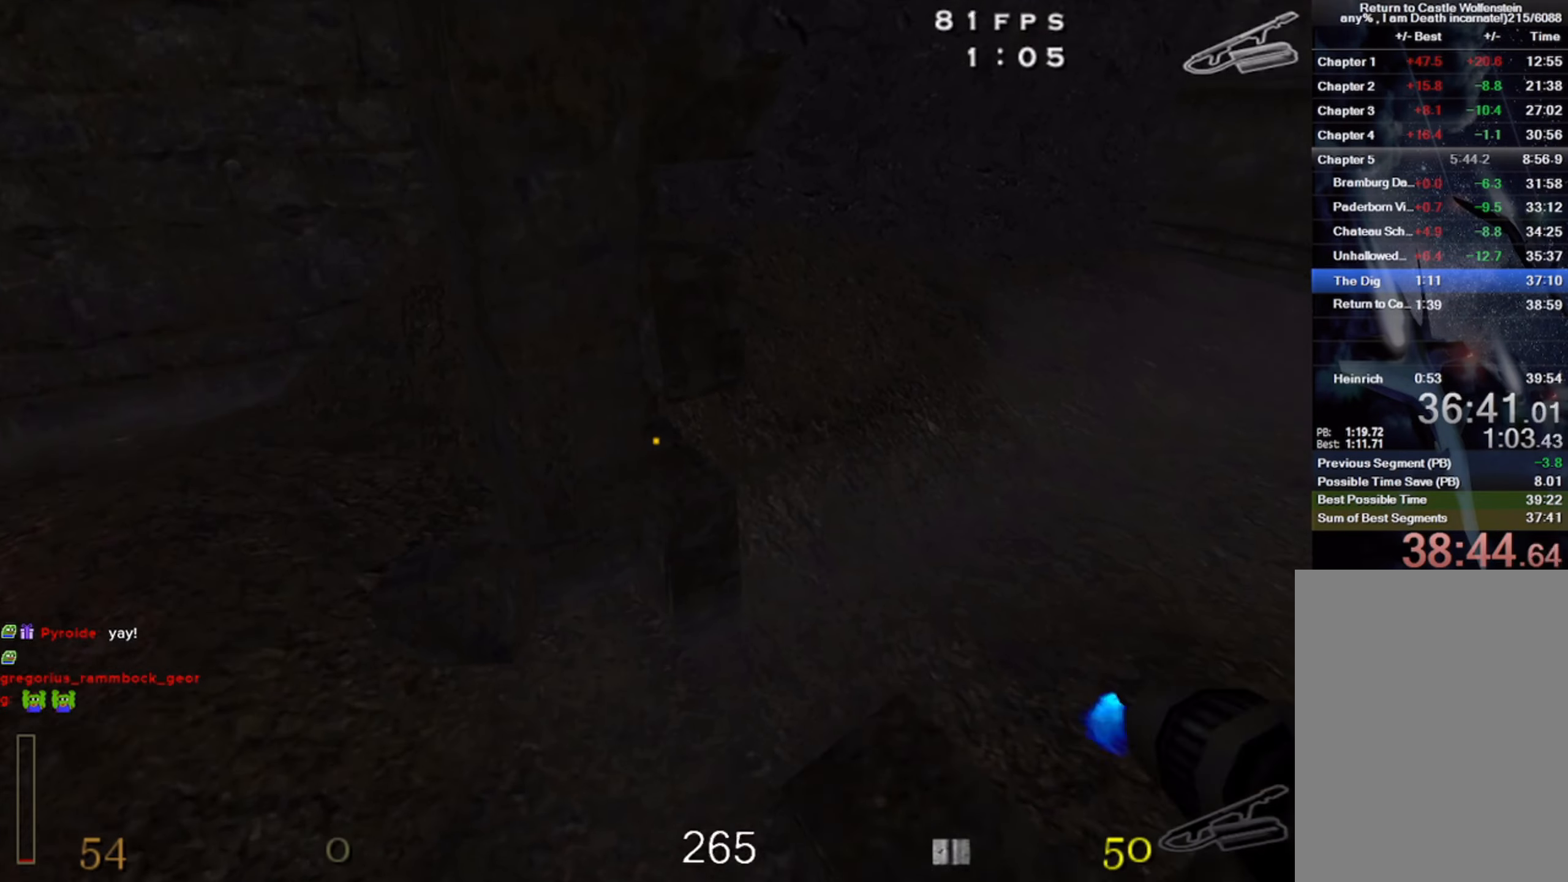
{"keys": ["d", "w"], "mouse": [], "events": []}
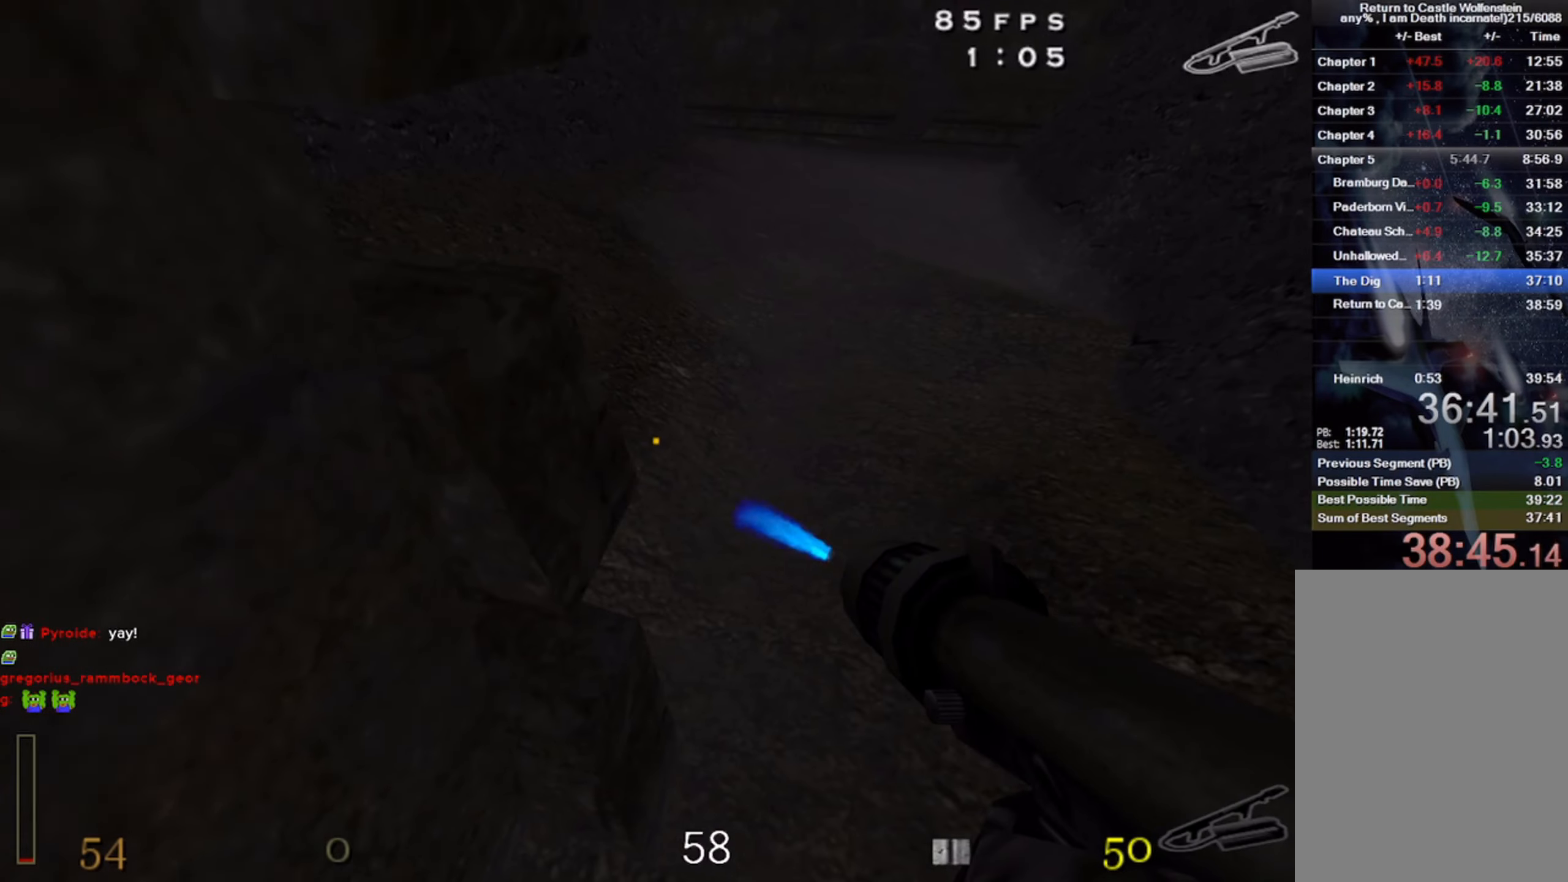
{"keys": ["shift", "space", "w"], "mouse": [], "events": [[267, "d", "up"], [400, "shift", "down"], [484, "space", "down"]]}
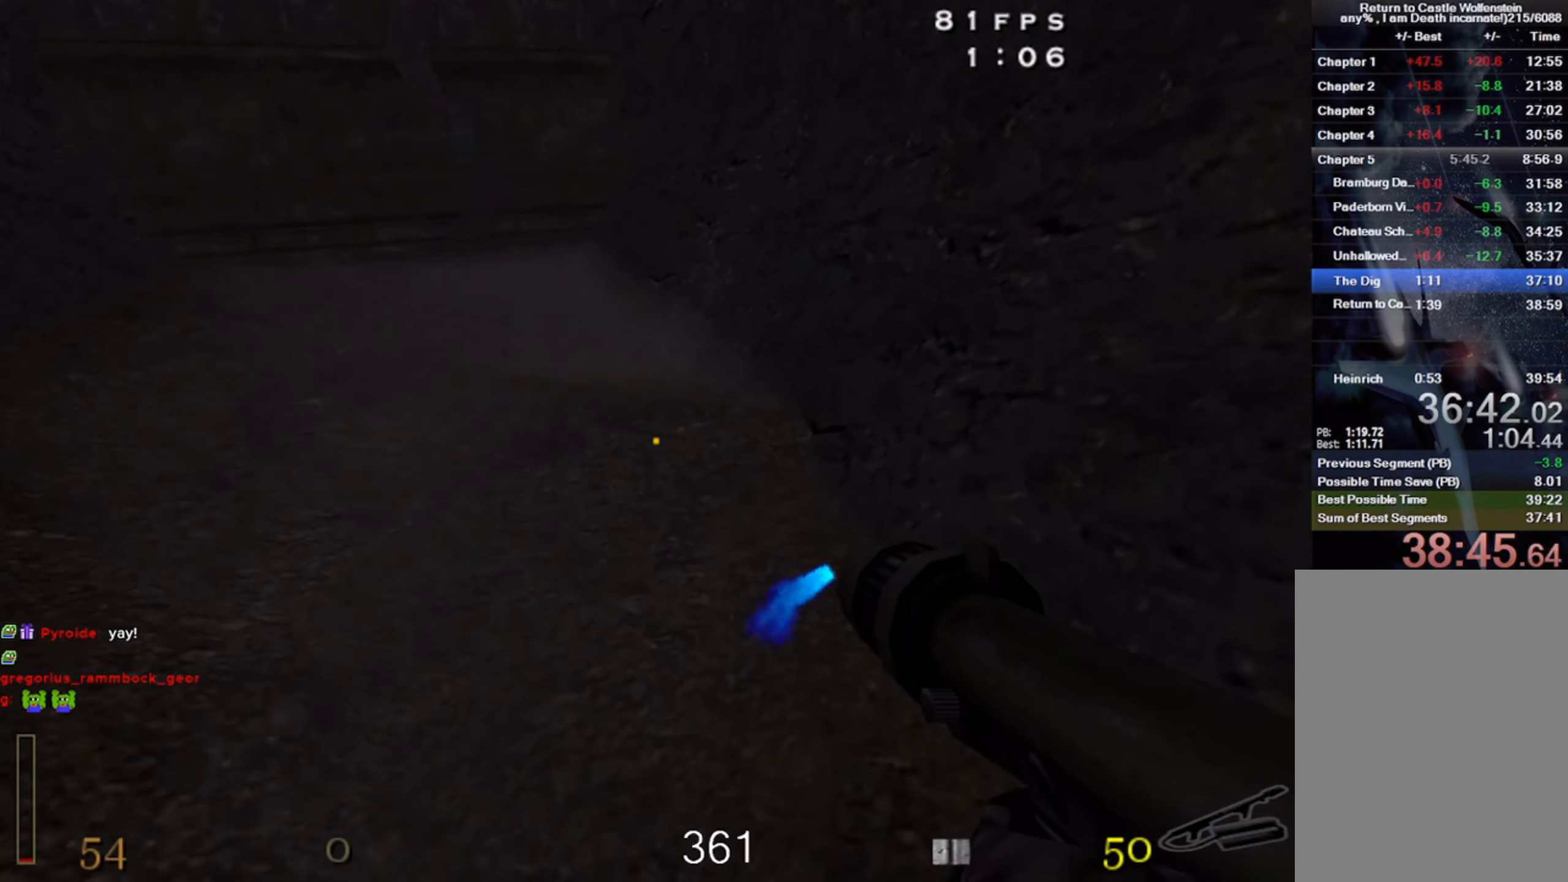
{"keys": ["a", "shift", "w"], "mouse": ["right"], "events": [[84, "a", "down"], [134, "space", "up"], [150, "mouse_right", "down"]]}
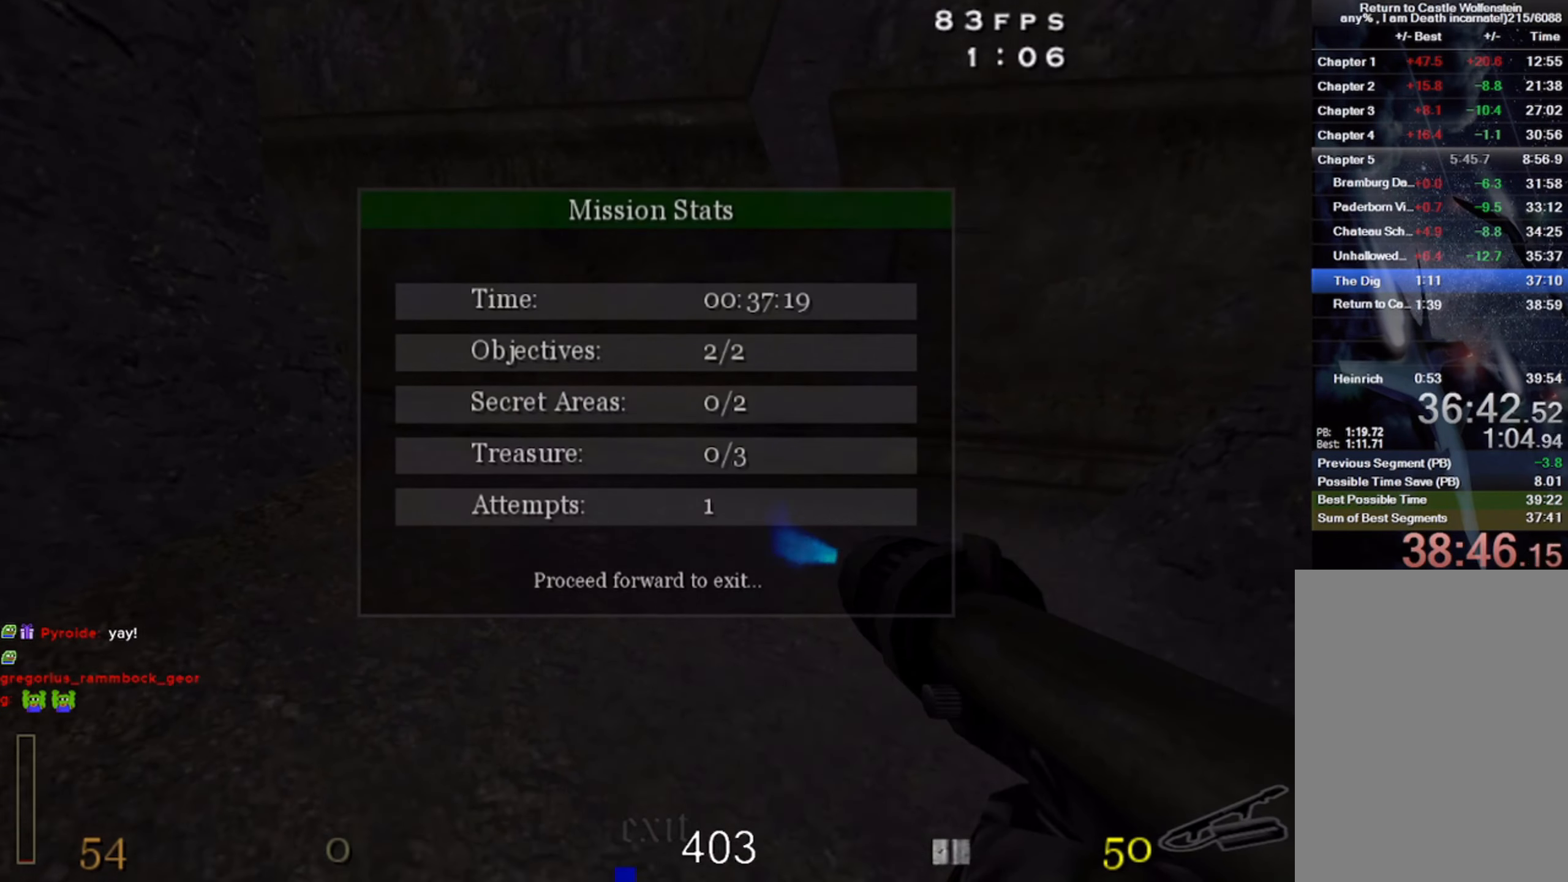
{"keys": ["shift", "space", "w"], "mouse": ["right"], "events": [[100, "mouse_right", "up"], [117, "space", "down"], [267, "mouse_right", "down"], [367, "space", "up"], [400, "a", "up"], [467, "space", "down"]]}
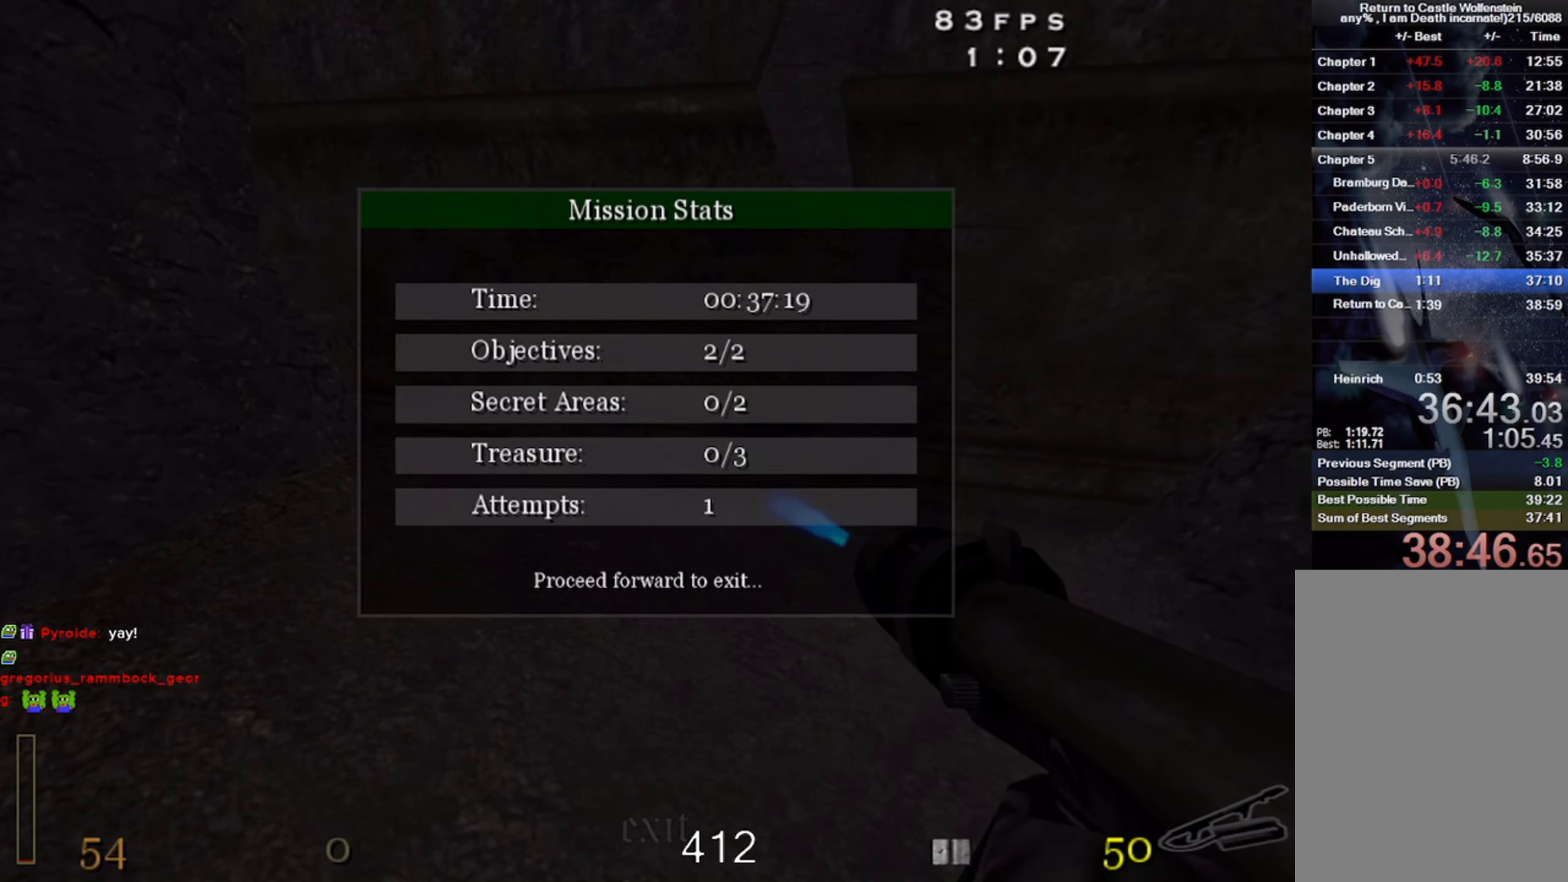
{"keys": ["shift", "space", "w"], "mouse": ["right"], "events": [[167, "mouse_right", "up"], [484, "mouse_right", "down"]]}
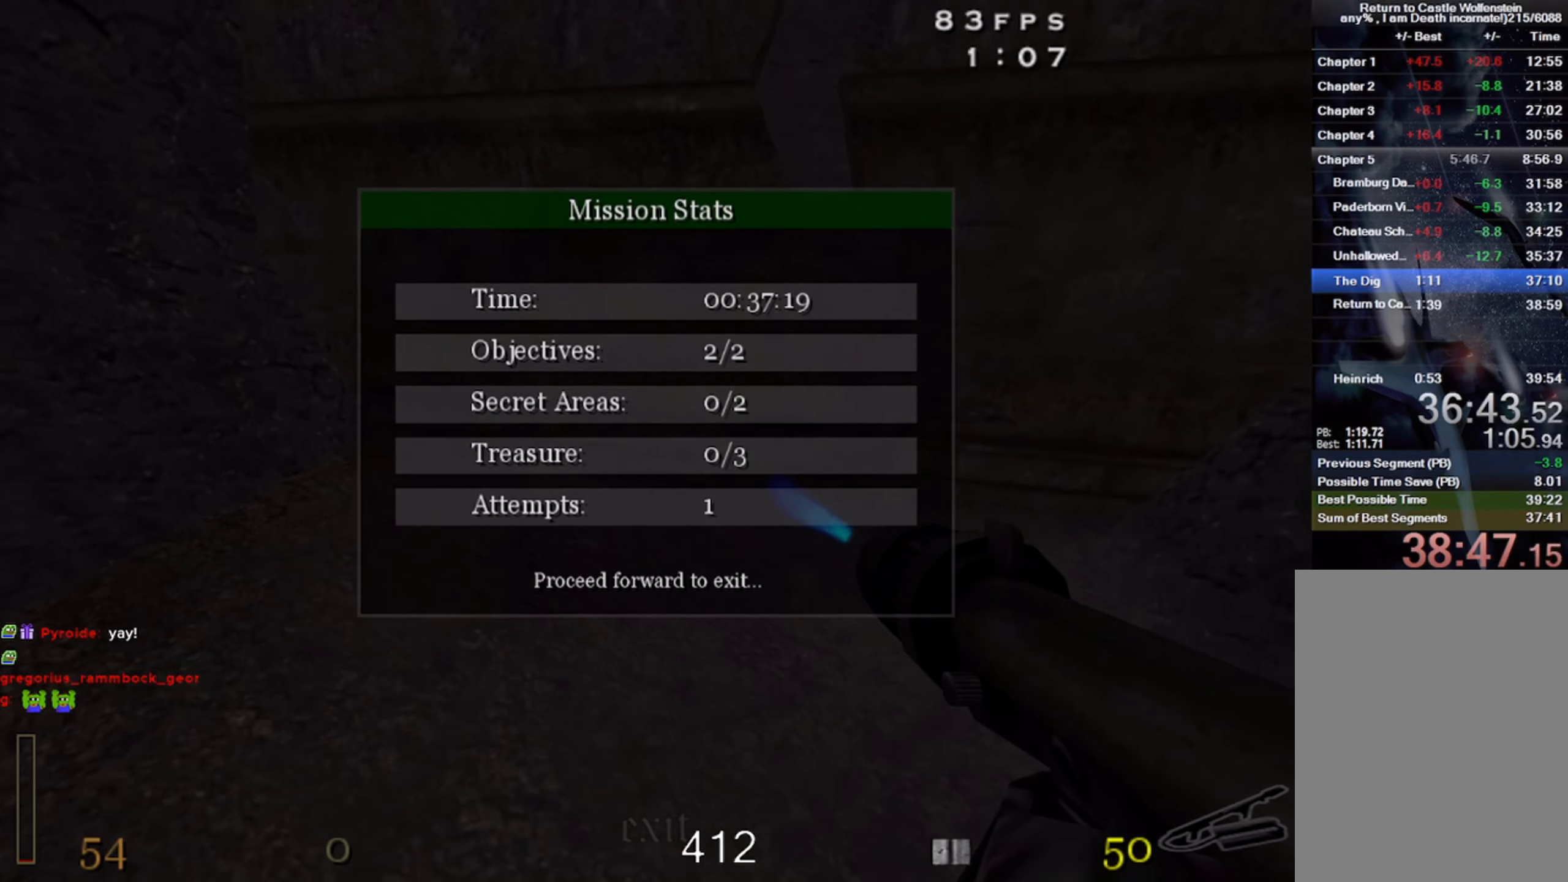
{"keys": ["space", "w"], "mouse": ["right"], "events": [[167, "shift", "up"]]}
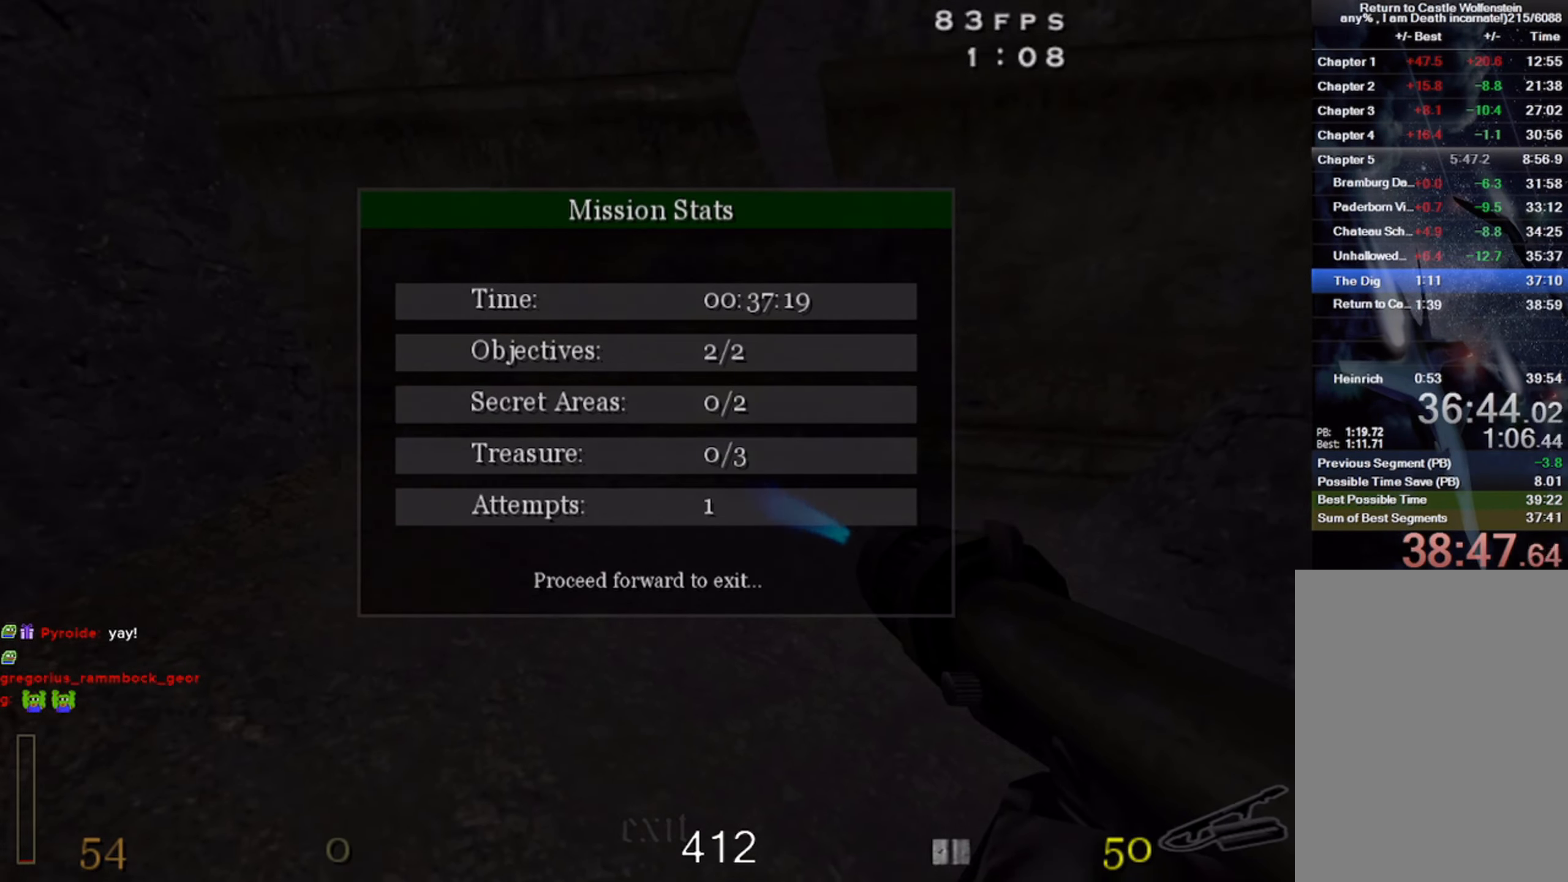
{"keys": ["space"], "mouse": [], "events": [[184, "w", "up"], [484, "mouse_right", "up"]]}
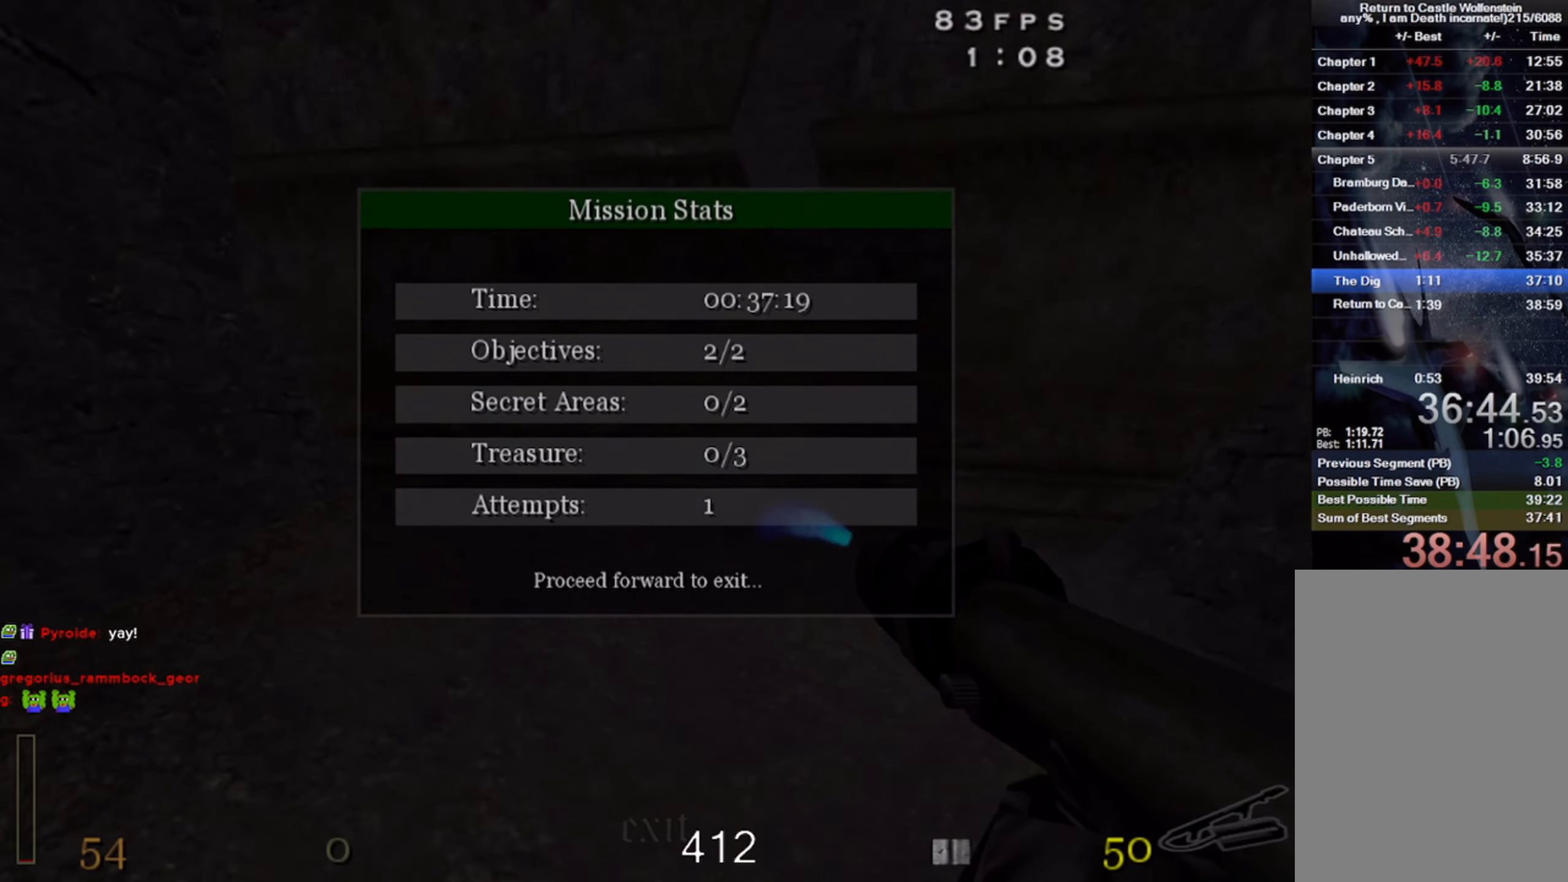
{"keys": [], "mouse": [], "events": [[150, "space", "up"]]}